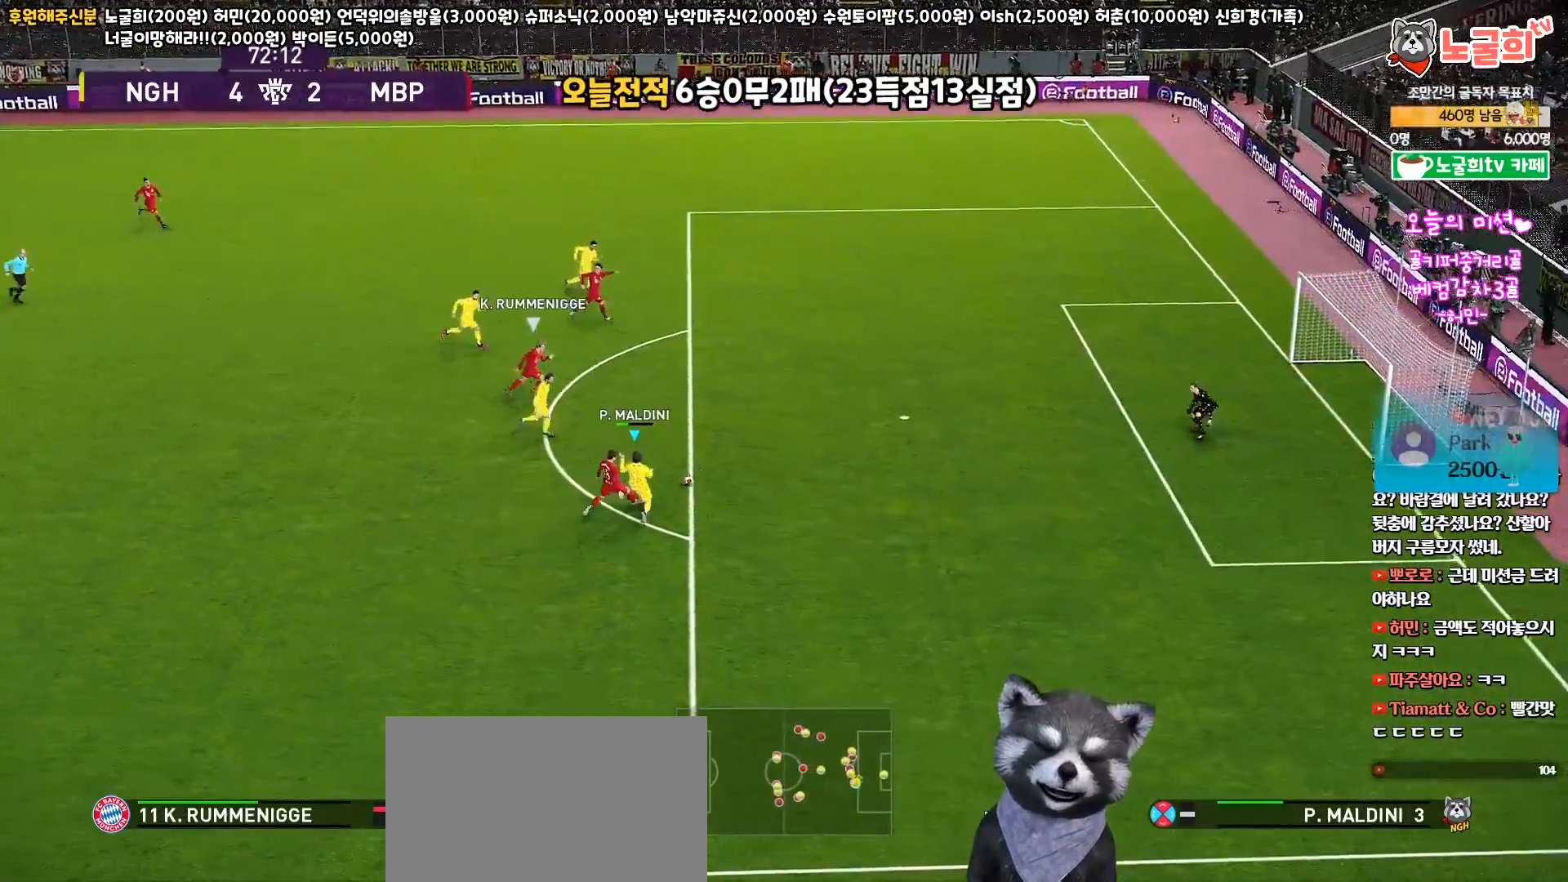
Gameplay with a controller (PlayStation layout); each line is a JSON object with the inputs held at the frame after it. "events" lists button and stick changes between this image and that frame as [ms after this image, input, new state], when the widget could be followed in between.
{"buttons": ["L1", "R1", "L3"], "left_stick": "up-right", "right_stick": "center", "events": [[17, "left_stick", "up-right"], [133, "left_stick", "right"], [200, "R1", "down"], [400, "L1", "down"], [433, "R3", "down"], [450, "left_stick", "up-right"], [500, "R3", "up"]]}
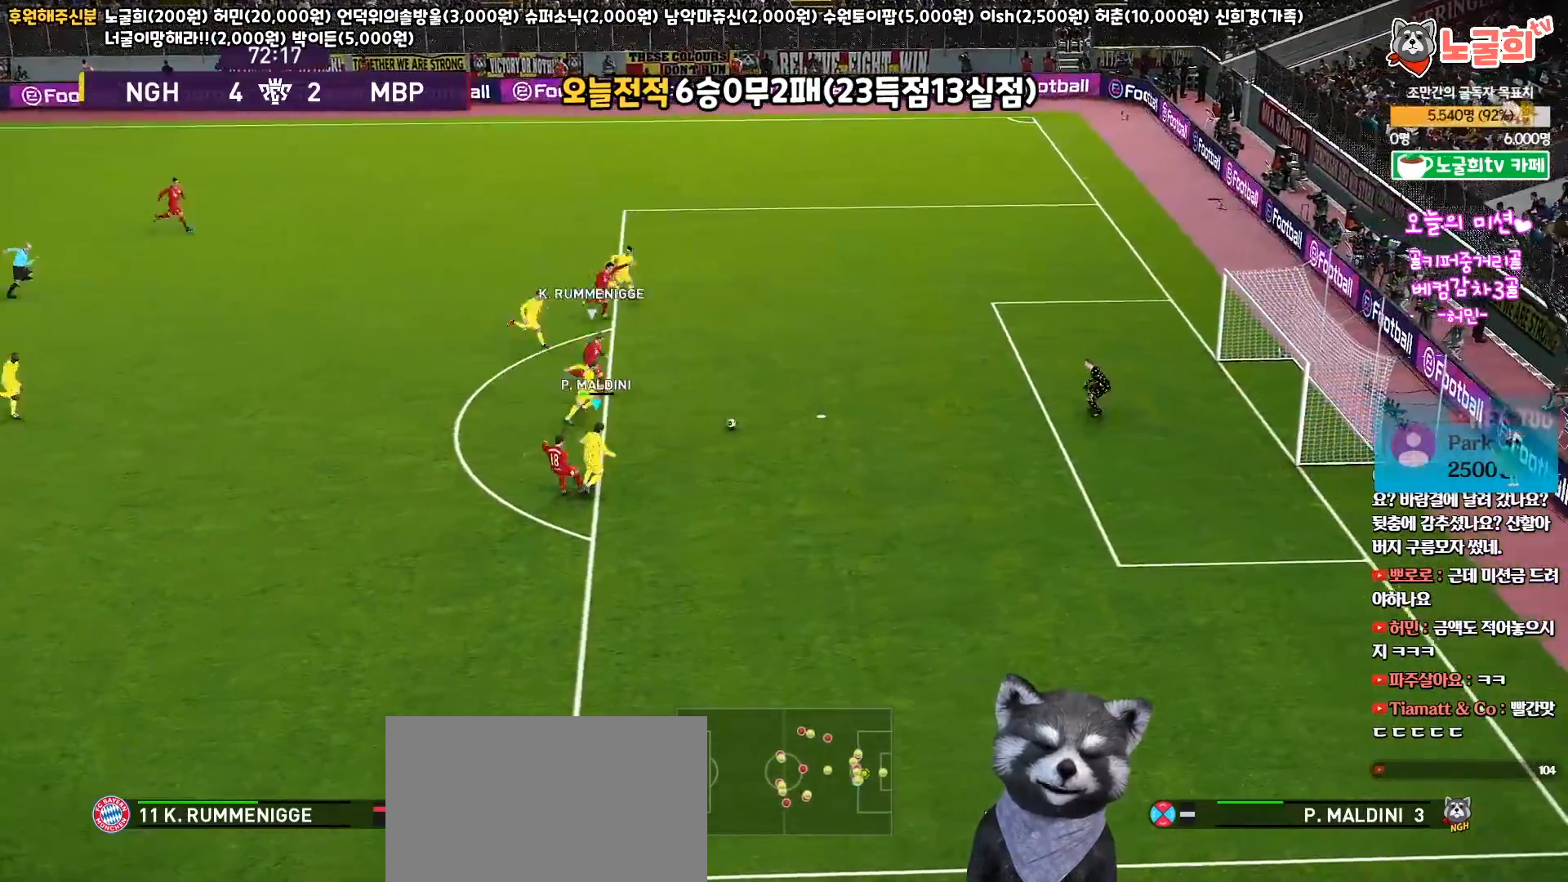
{"buttons": ["R1", "L3"], "left_stick": "up-right", "right_stick": "center", "events": [[133, "L1", "up"]]}
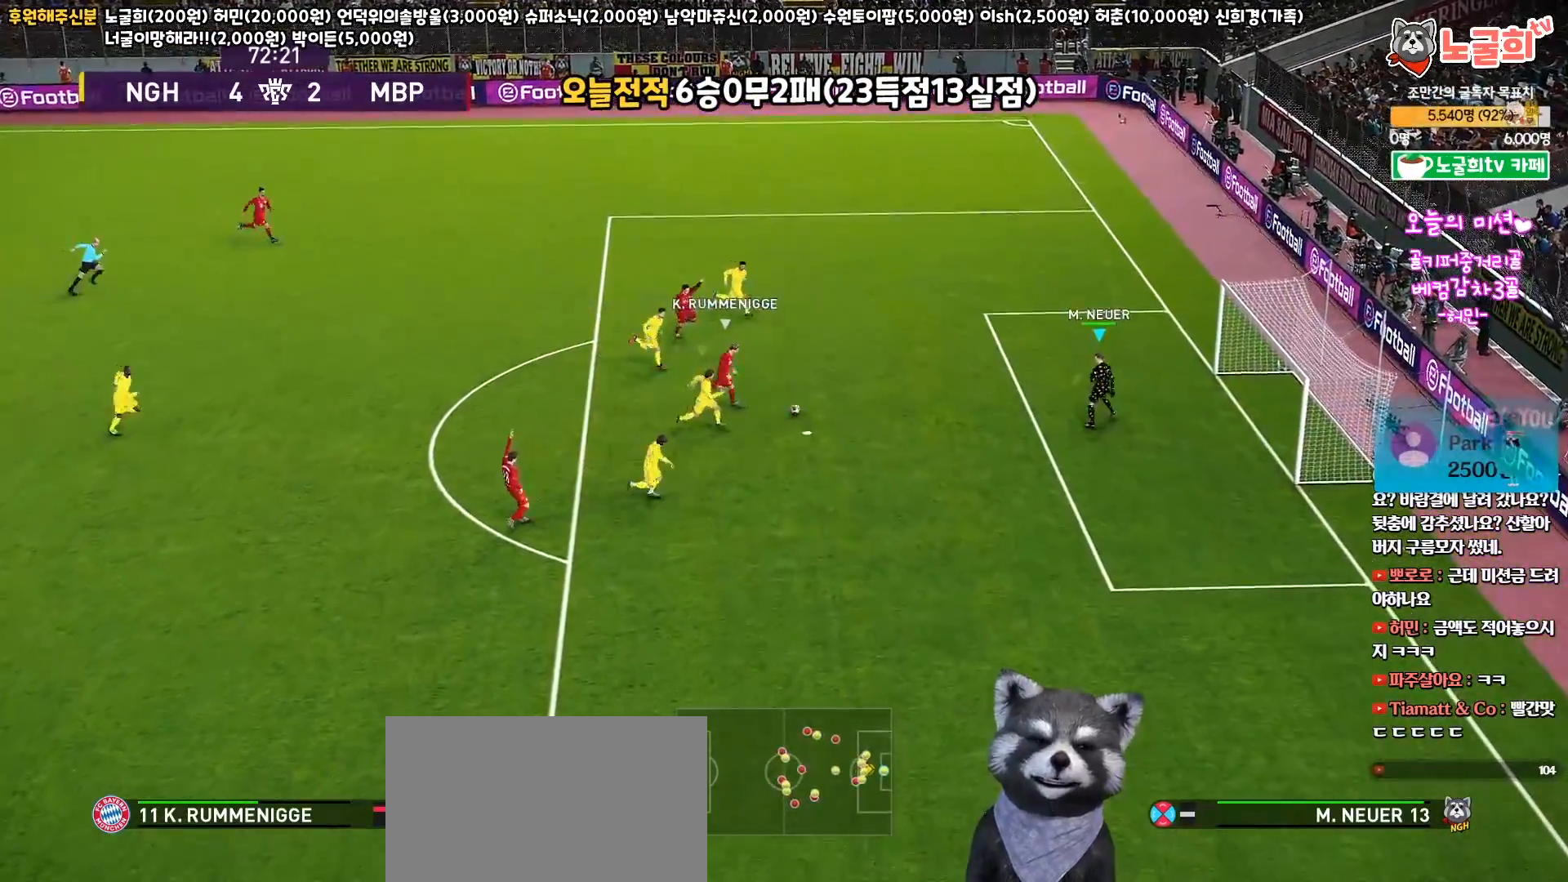
{"buttons": [], "left_stick": "center", "right_stick": "center", "events": [[350, "L3", "up"], [367, "R1", "up"], [367, "left_stick", "center"]]}
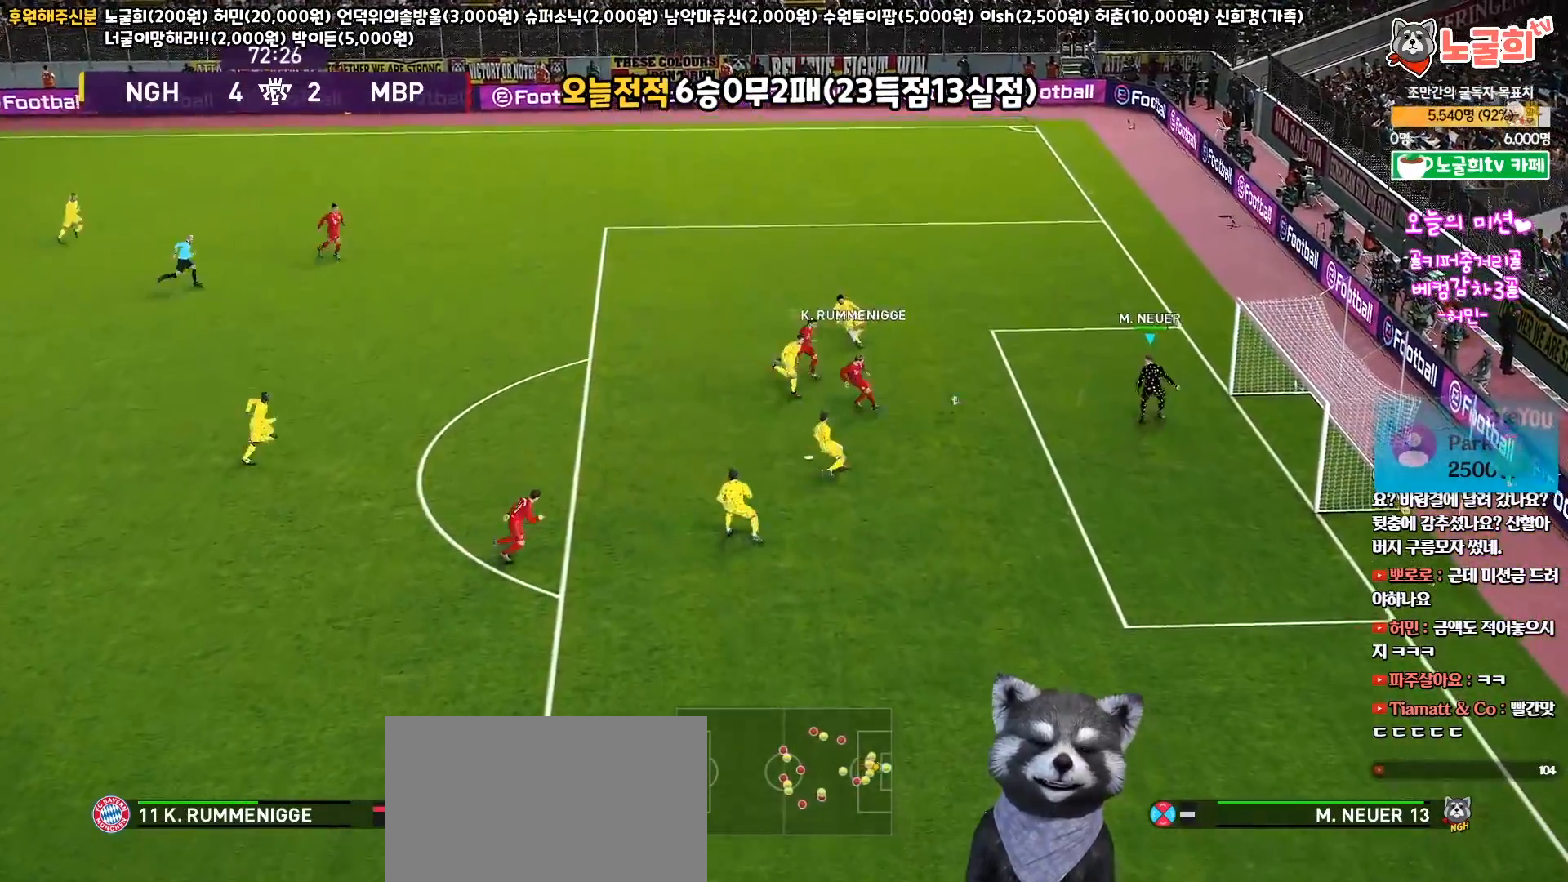
{"buttons": ["L3"], "left_stick": "up-left", "right_stick": "center", "events": [[167, "L3", "down"], [200, "left_stick", "up-left"]]}
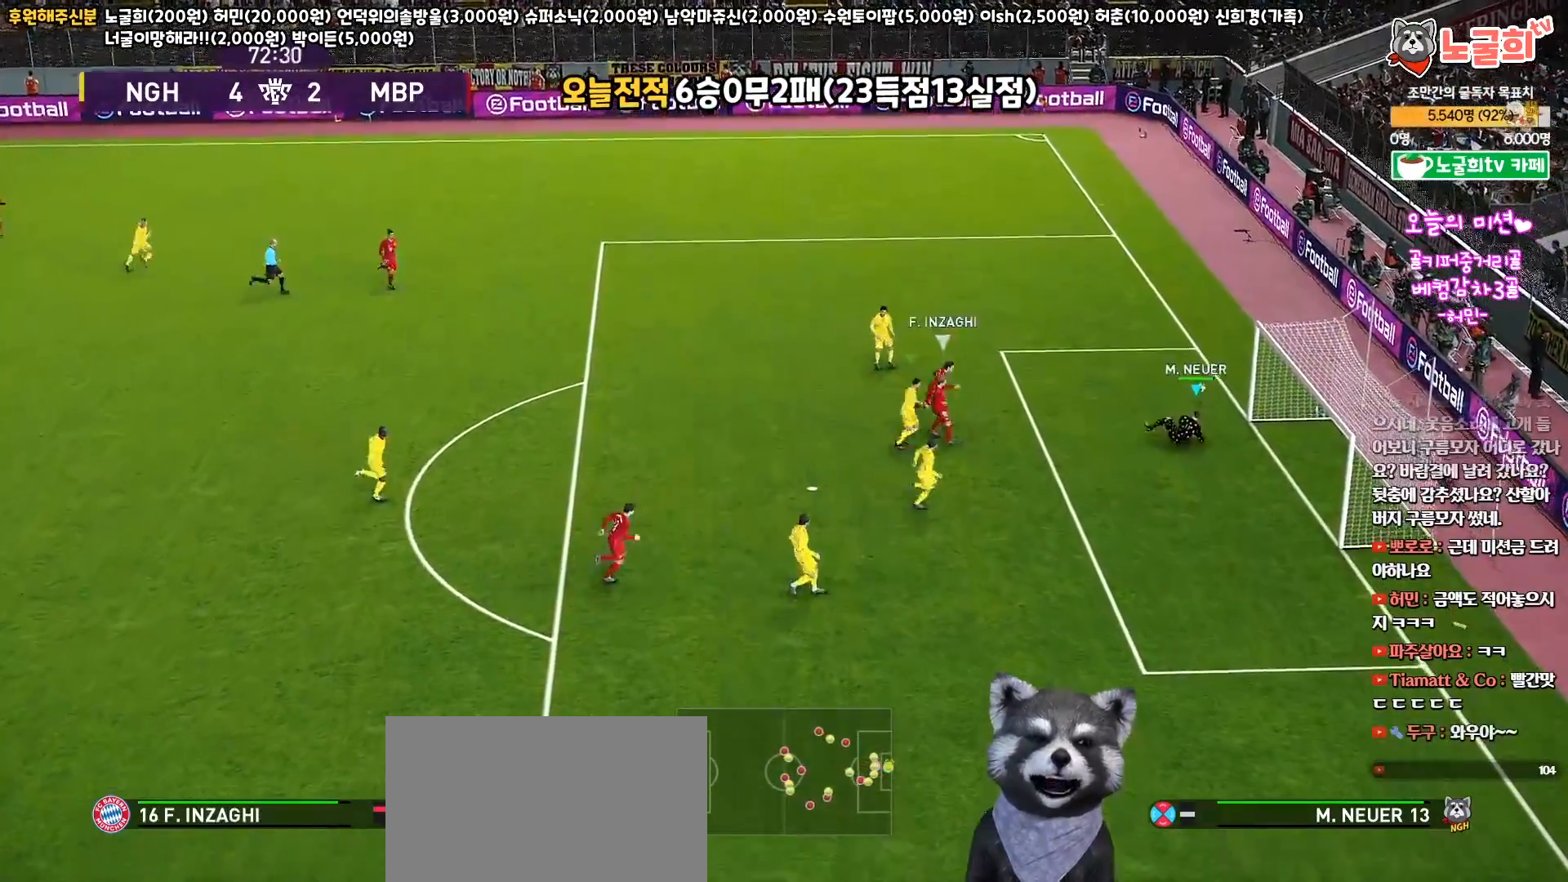
{"buttons": [], "left_stick": "up-left", "right_stick": "center", "events": [[333, "L3", "up"]]}
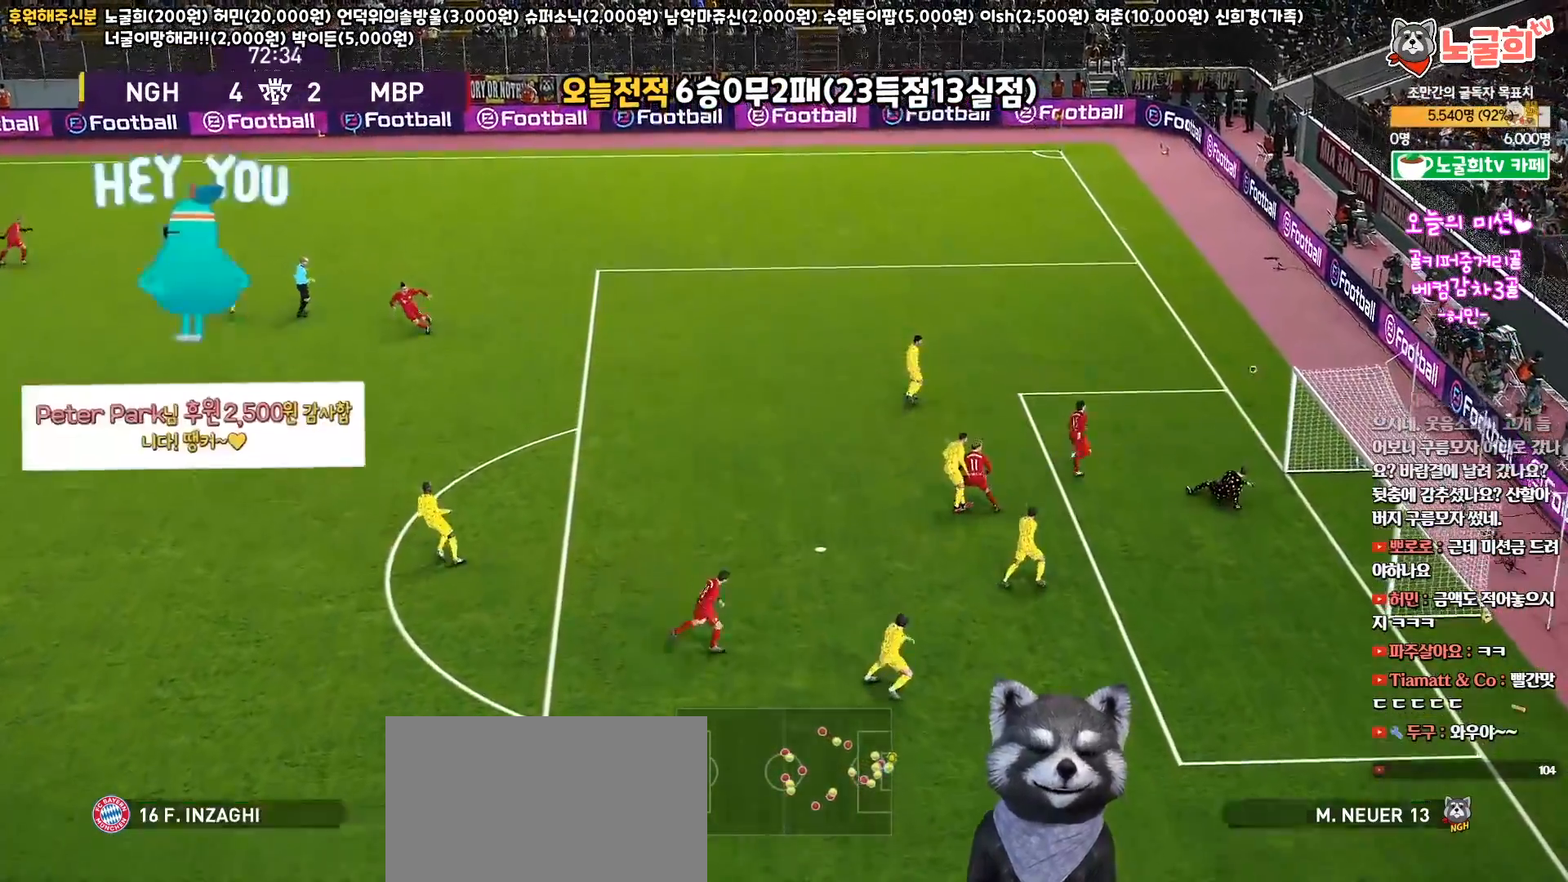
{"buttons": [], "left_stick": "center", "right_stick": "center", "events": [[317, "left_stick", "center"]]}
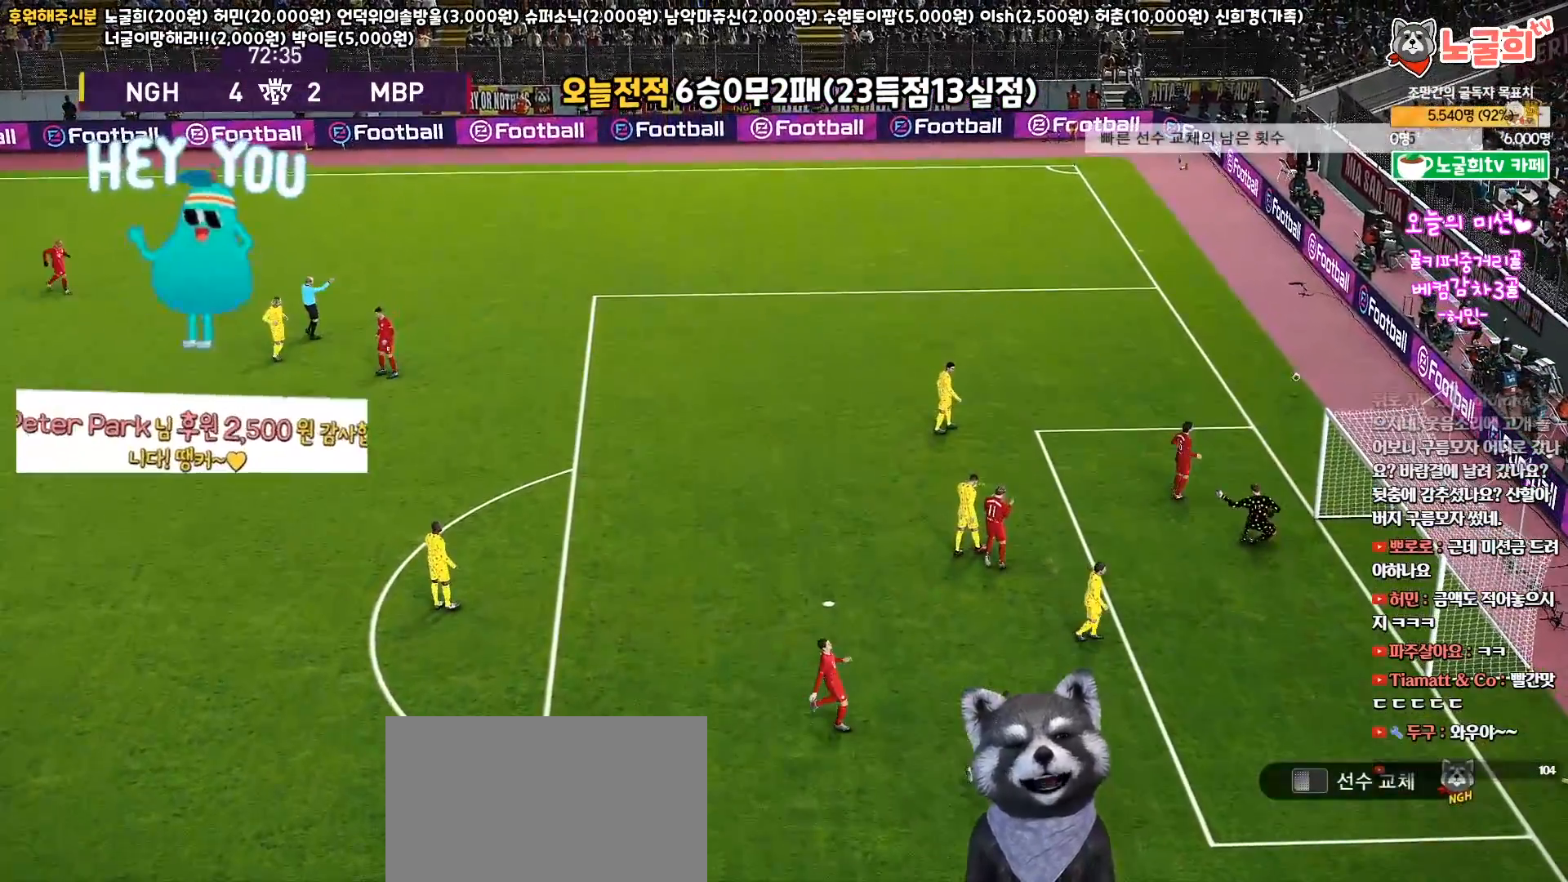
{"buttons": [], "left_stick": "center", "right_stick": "center", "events": []}
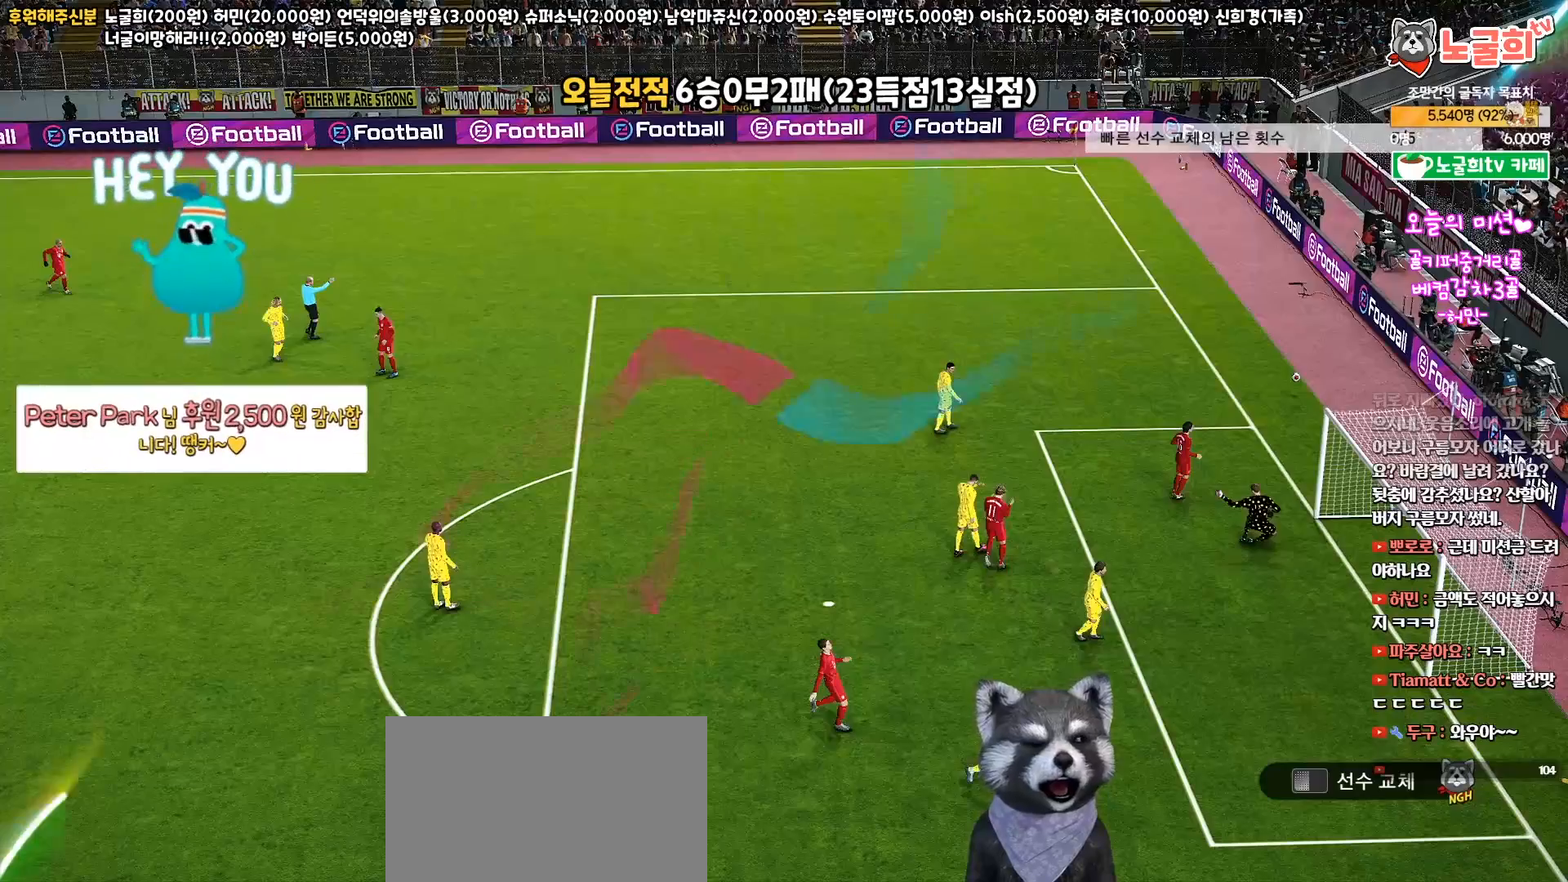
{"buttons": [], "left_stick": "center", "right_stick": "center", "events": []}
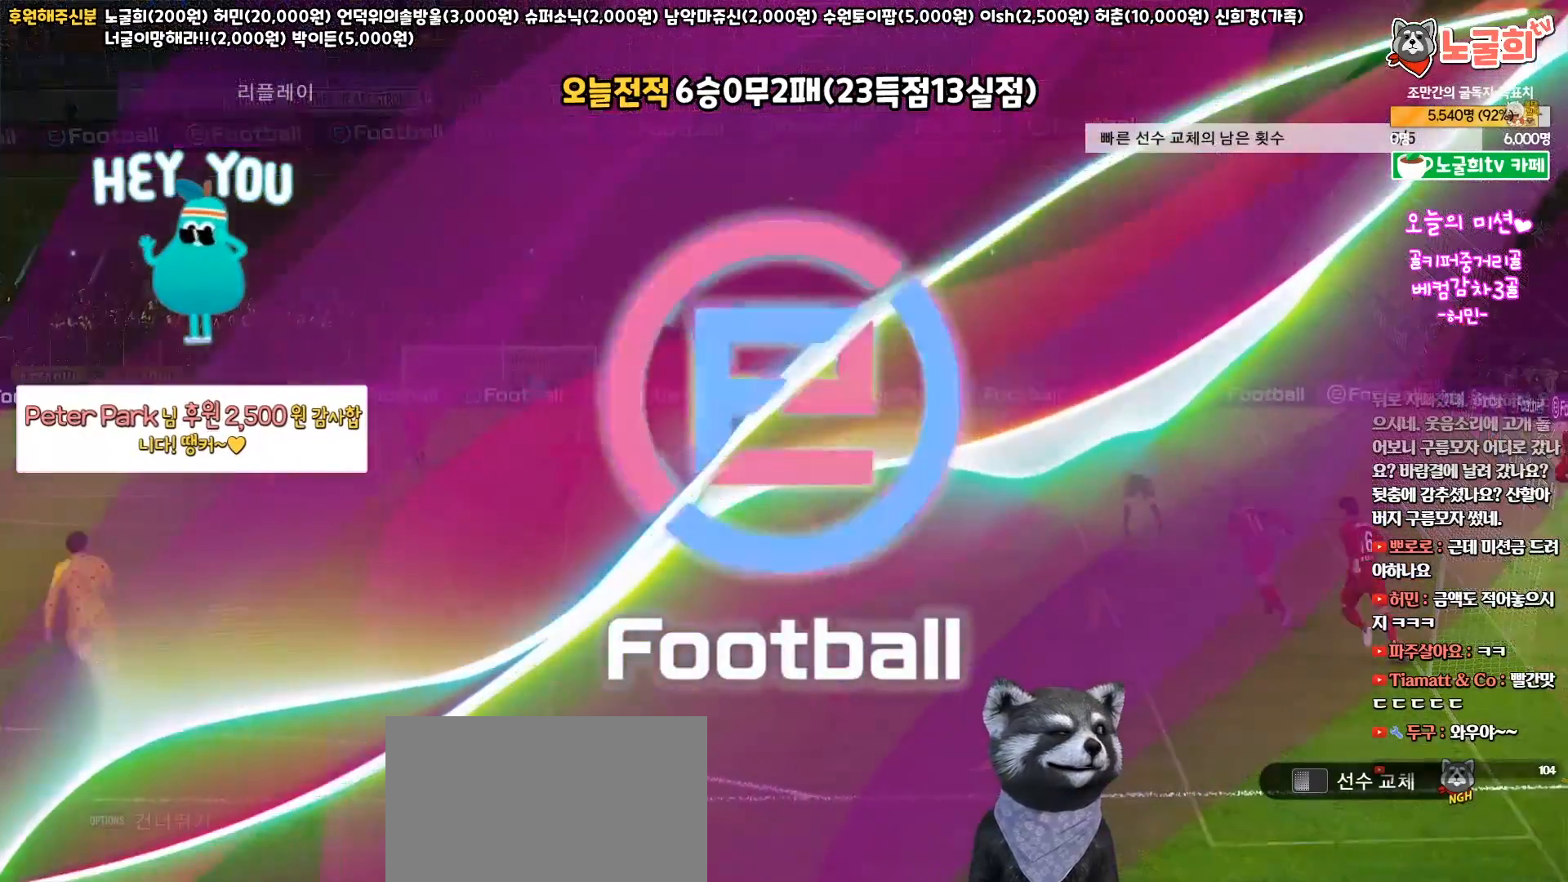
{"buttons": [], "left_stick": "center", "right_stick": "center", "events": [[183, "START", "down"], [300, "START", "up"]]}
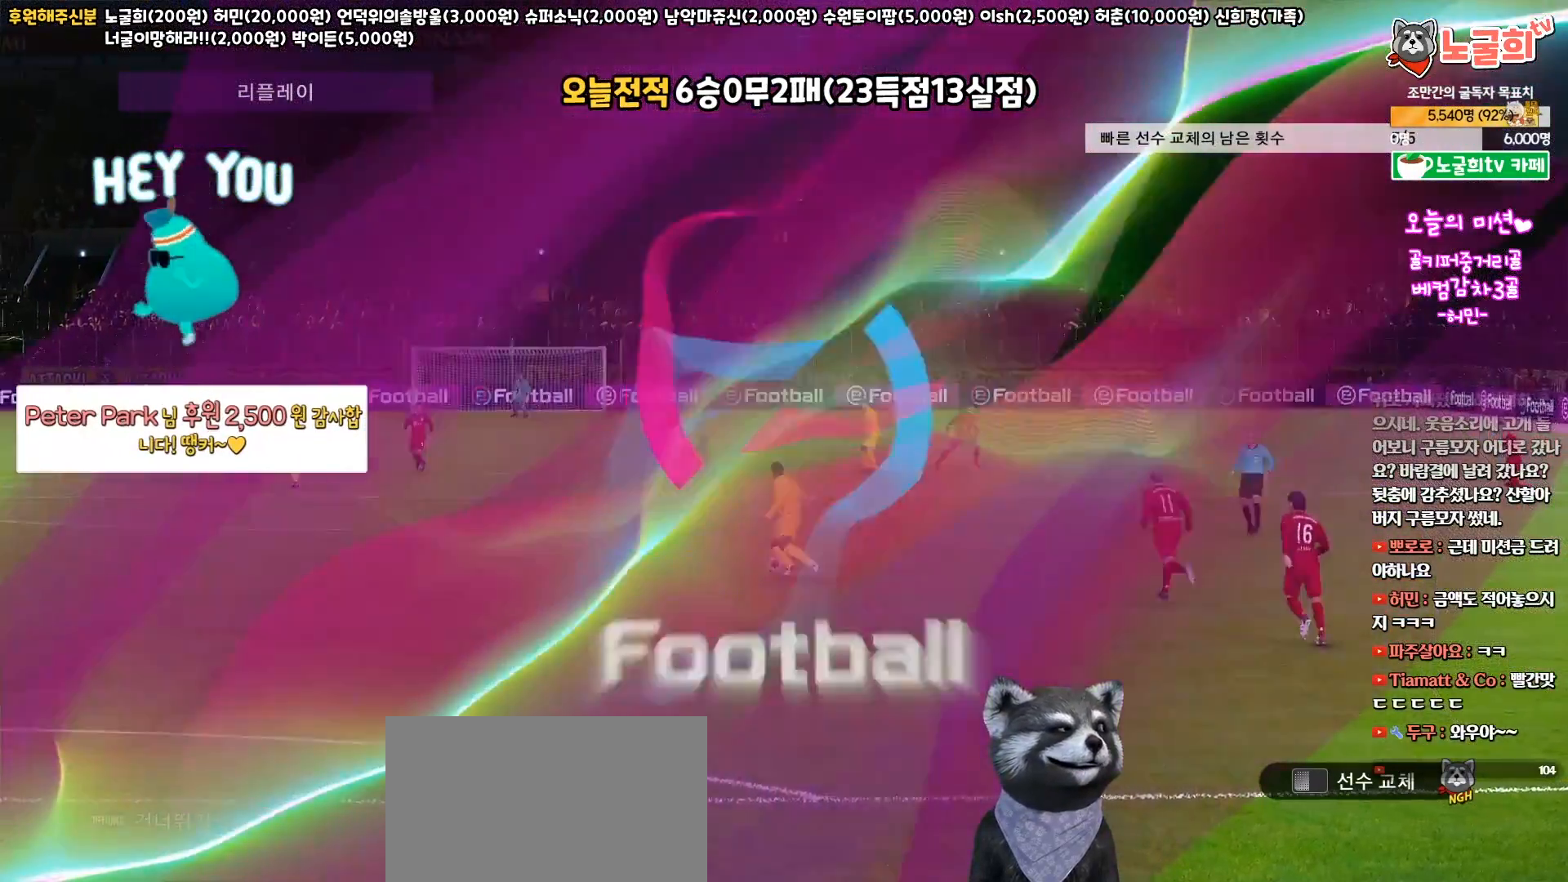
{"buttons": [], "left_stick": "center", "right_stick": "center", "events": []}
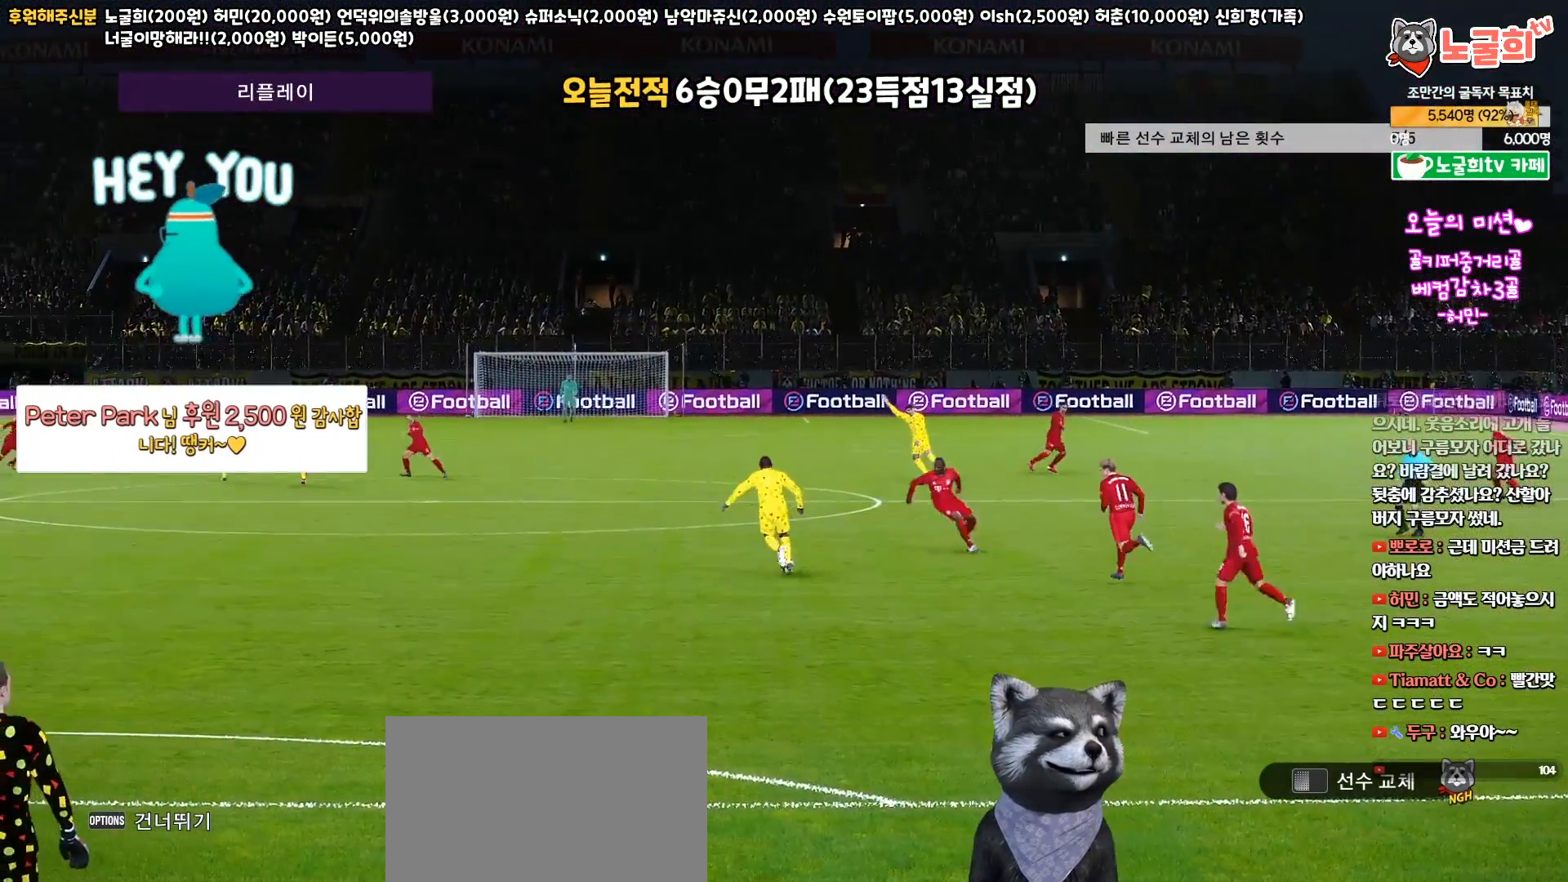
{"buttons": ["START"], "left_stick": "center", "right_stick": "center", "events": [[400, "START", "down"]]}
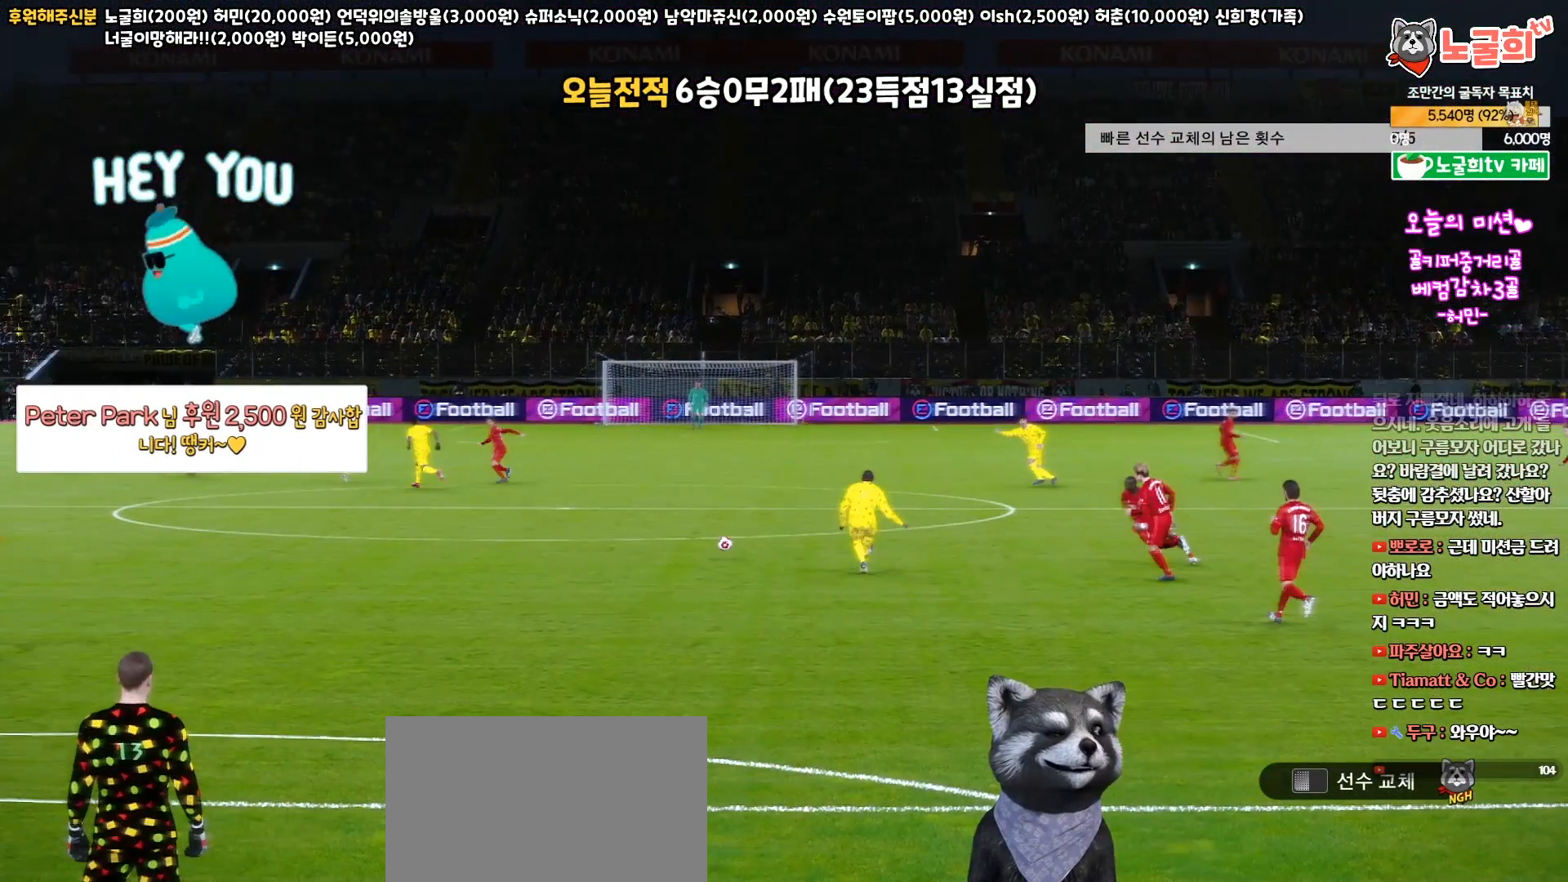
{"buttons": [], "left_stick": "center", "right_stick": "center", "events": [[33, "START", "up"]]}
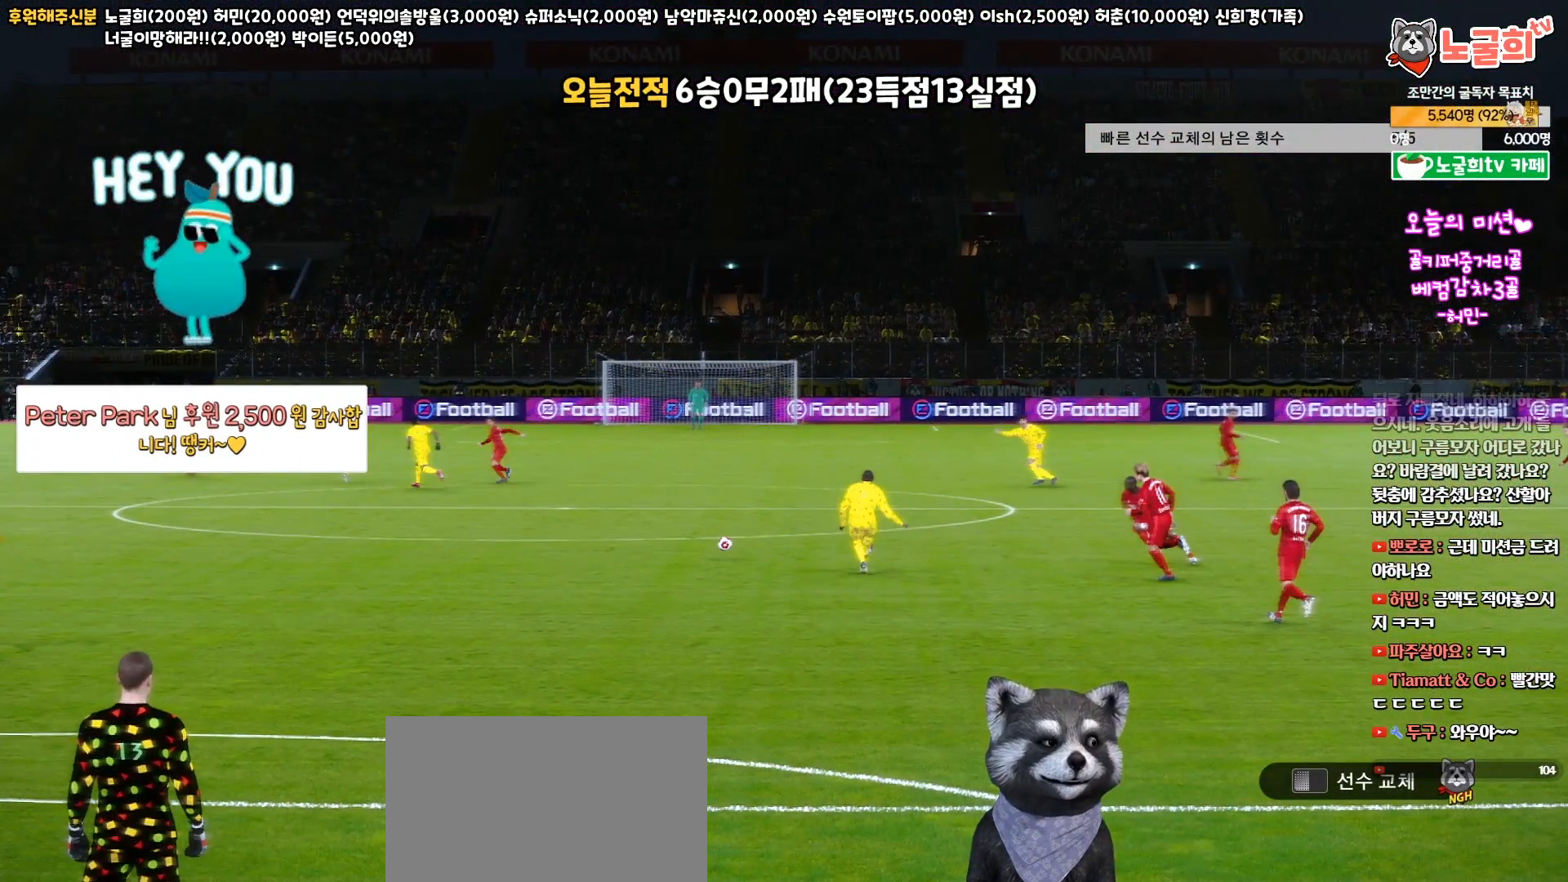
{"buttons": [], "left_stick": "center", "right_stick": "center", "events": []}
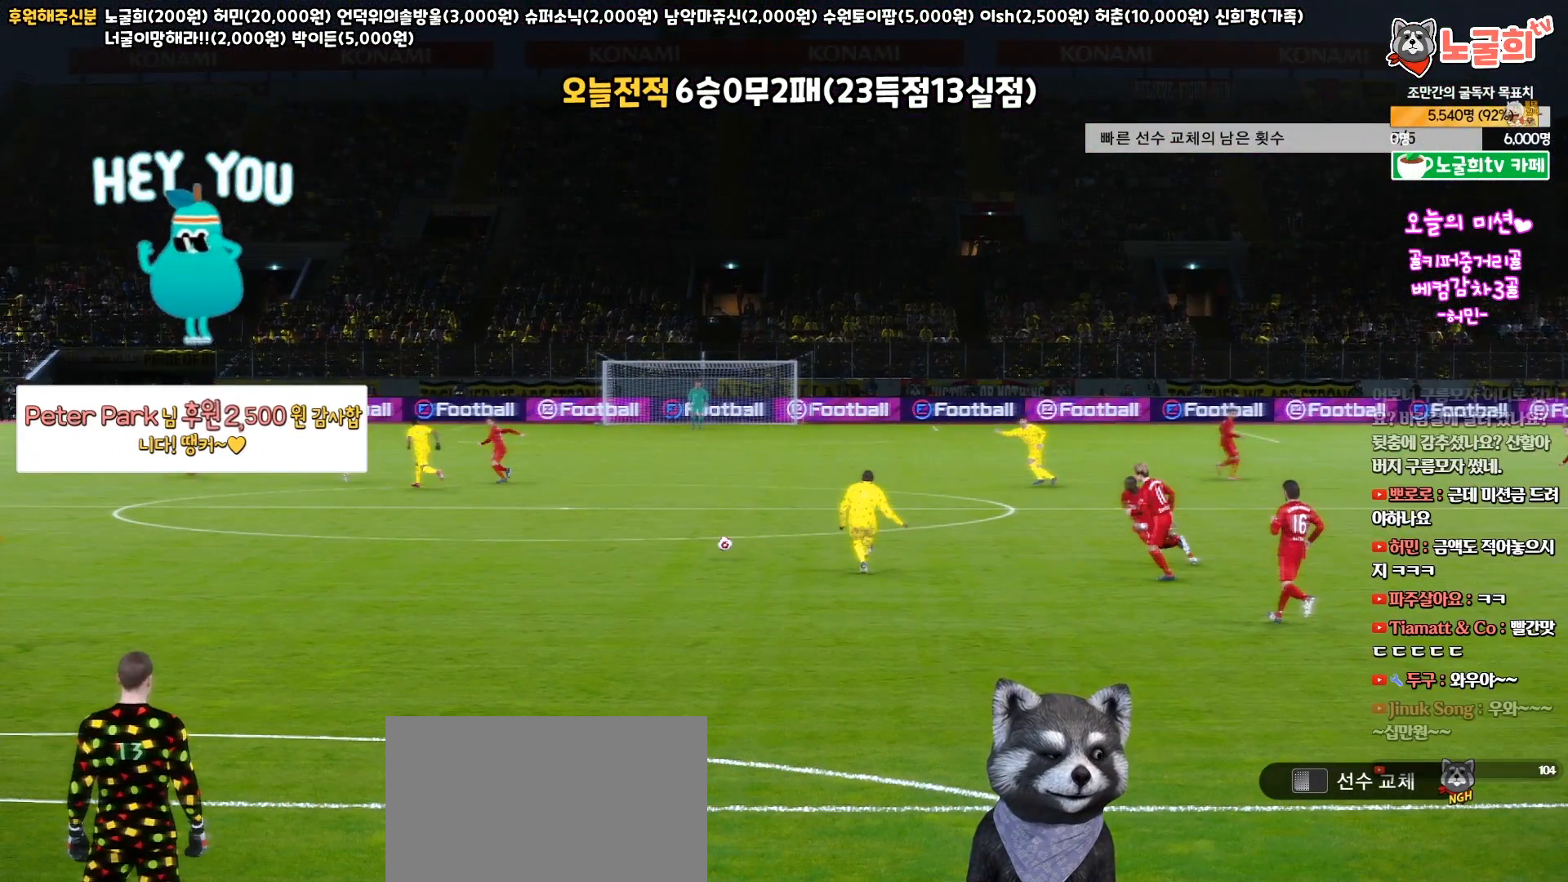
{"buttons": [], "left_stick": "center", "right_stick": "center", "events": []}
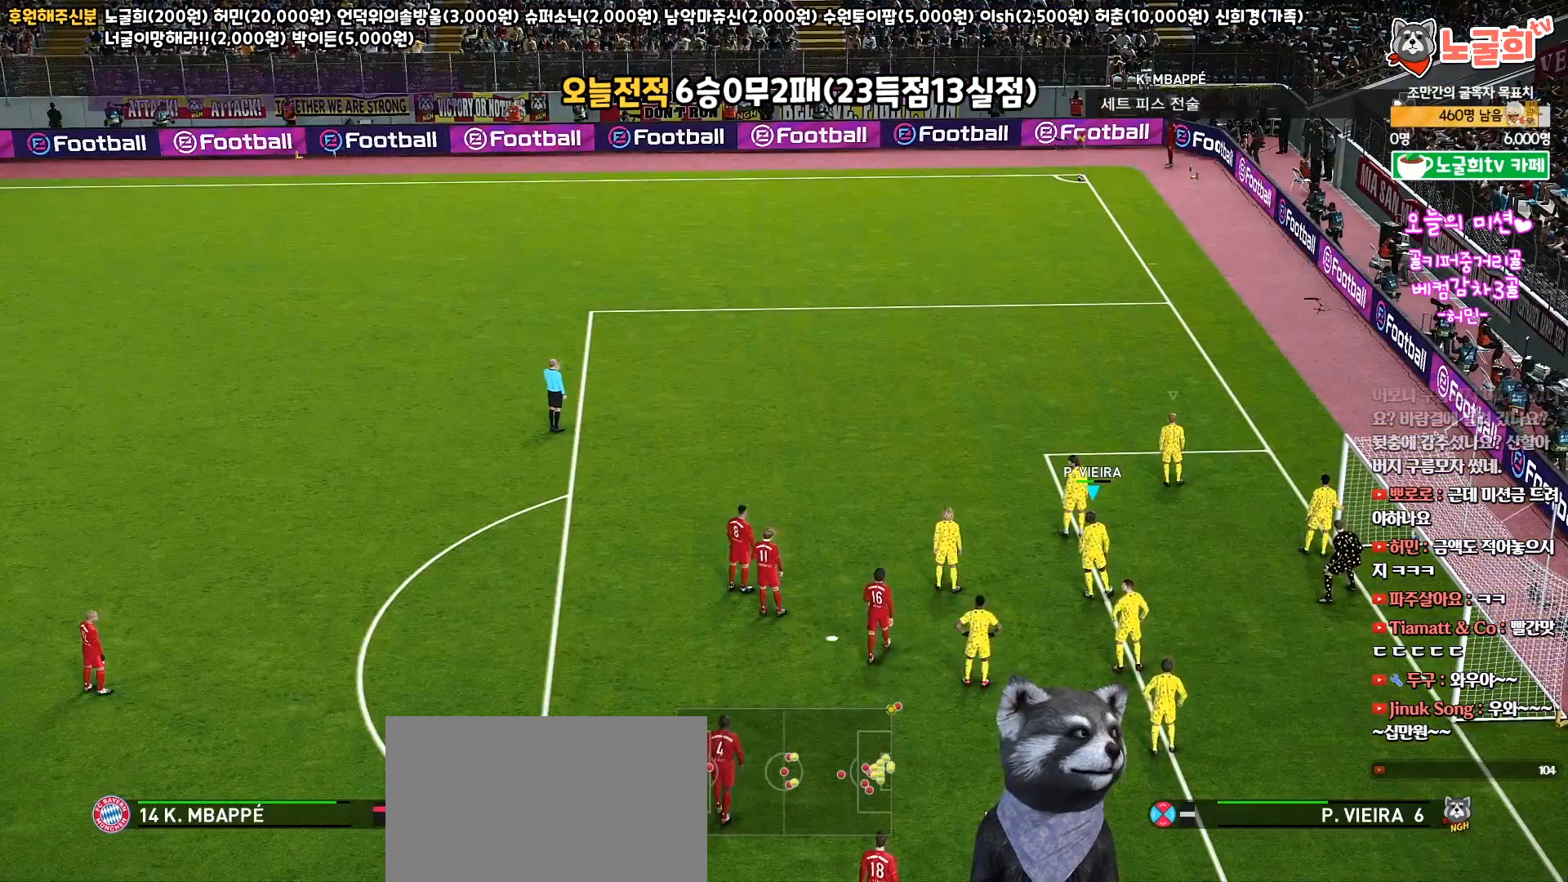
{"buttons": [], "left_stick": "center", "right_stick": "center", "events": []}
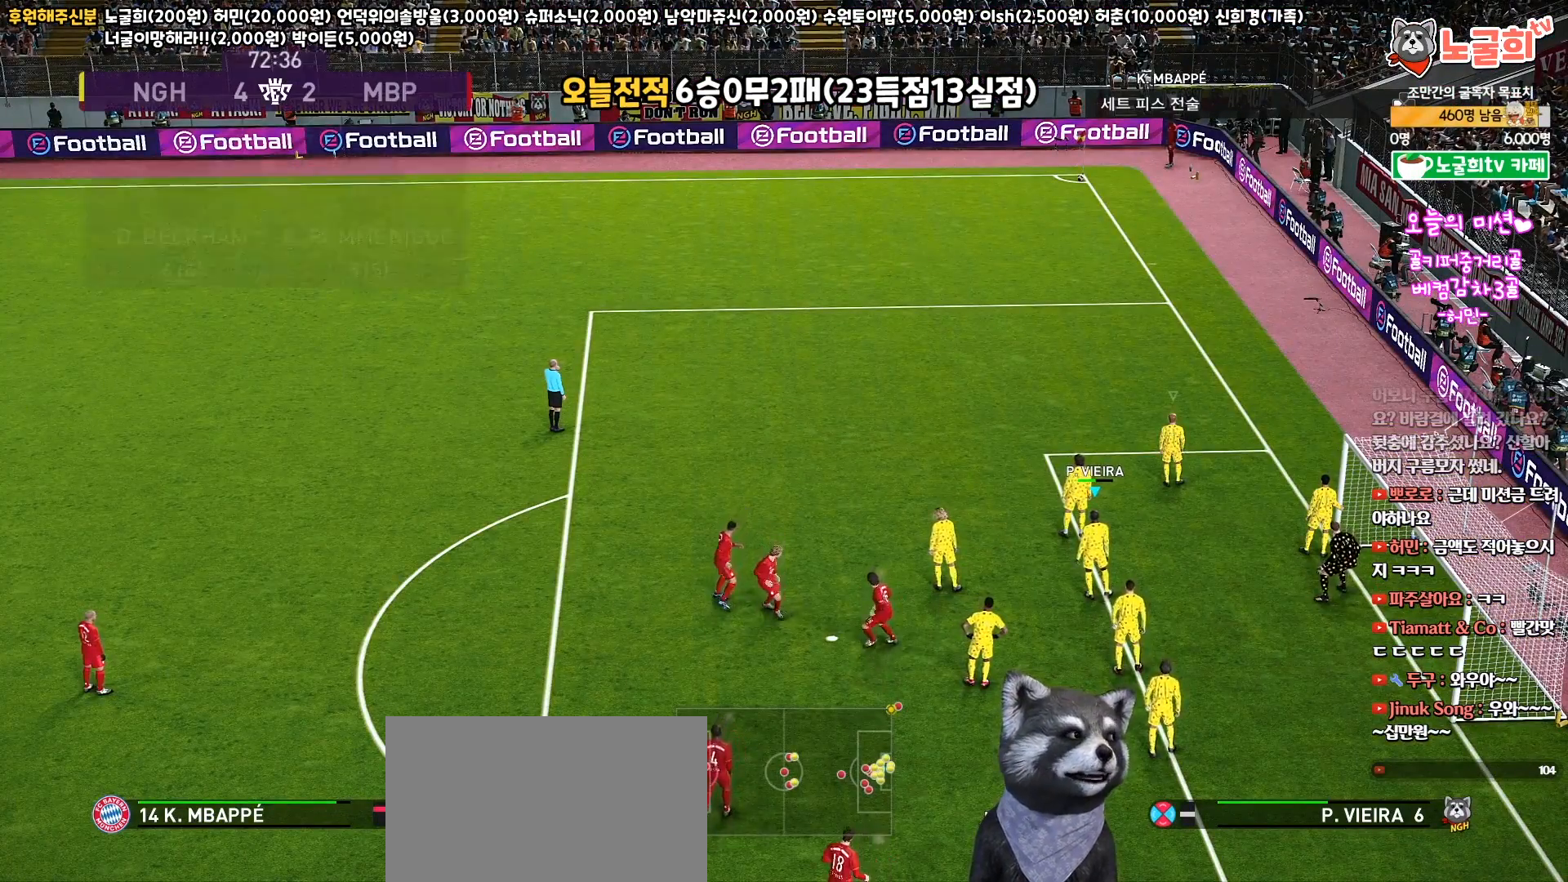
{"buttons": [], "left_stick": "center", "right_stick": "center", "events": [[83, "left_stick", "up-right"], [417, "left_stick", "center"]]}
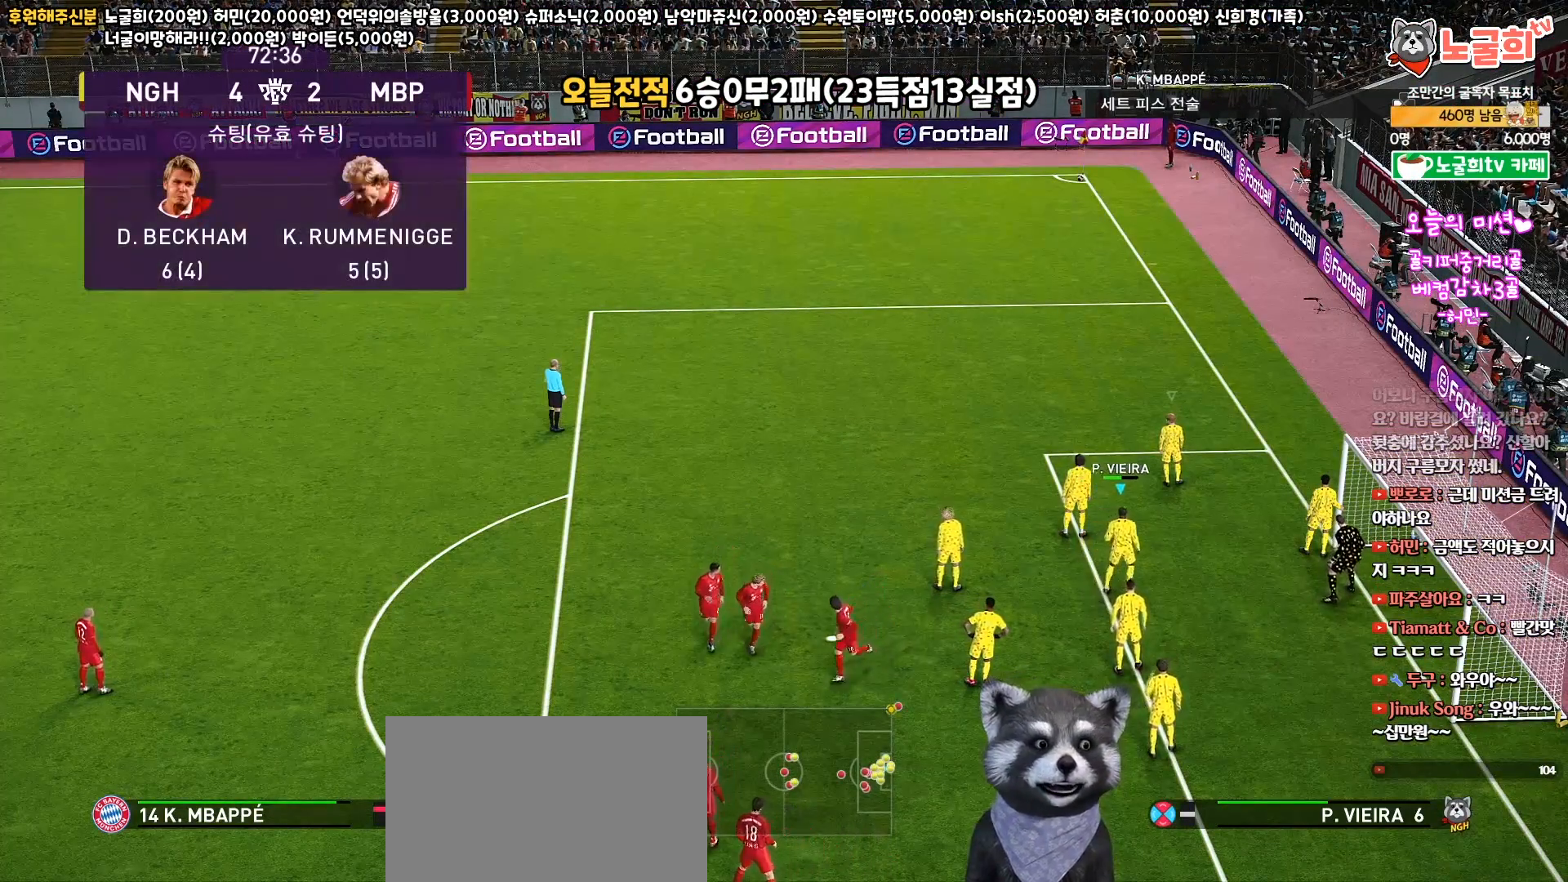
{"buttons": [], "left_stick": "center", "right_stick": "center", "events": []}
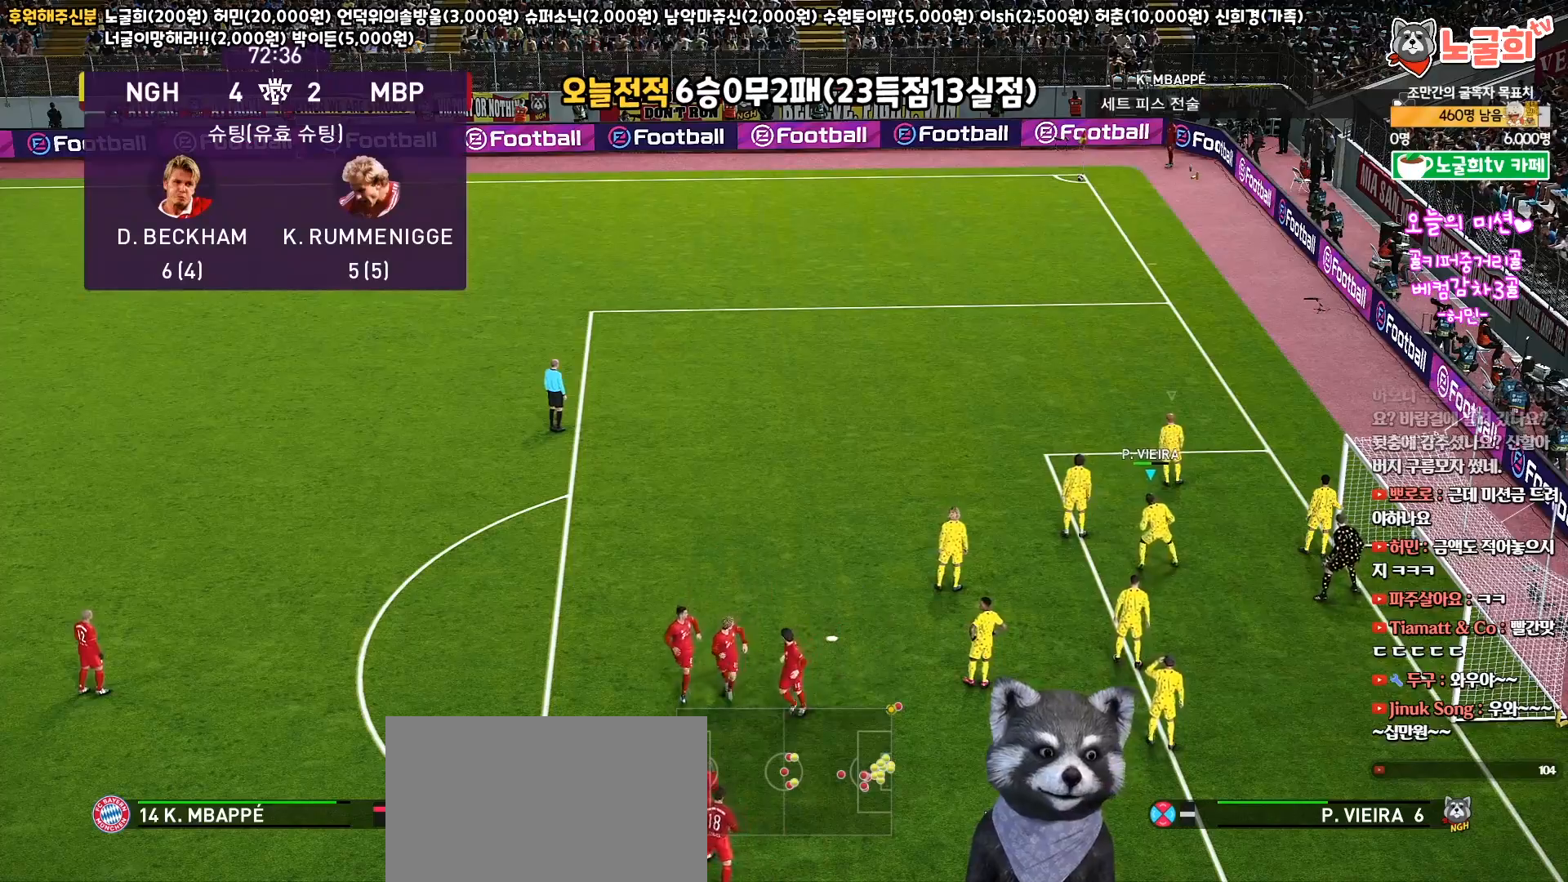
{"buttons": [], "left_stick": "center", "right_stick": "center", "events": []}
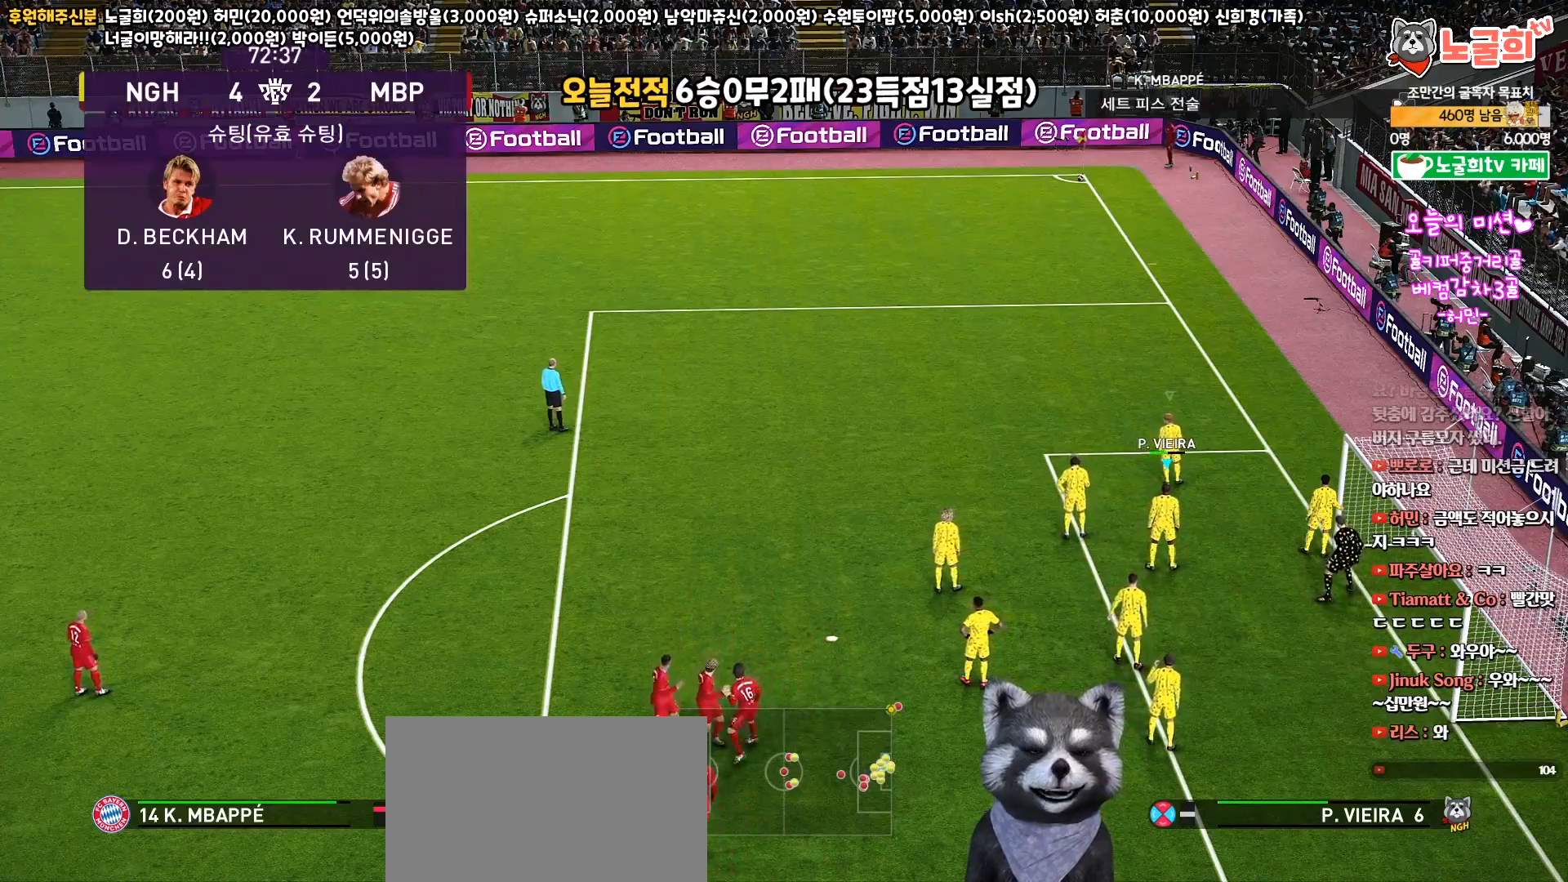
{"buttons": [], "left_stick": "center", "right_stick": "center", "events": []}
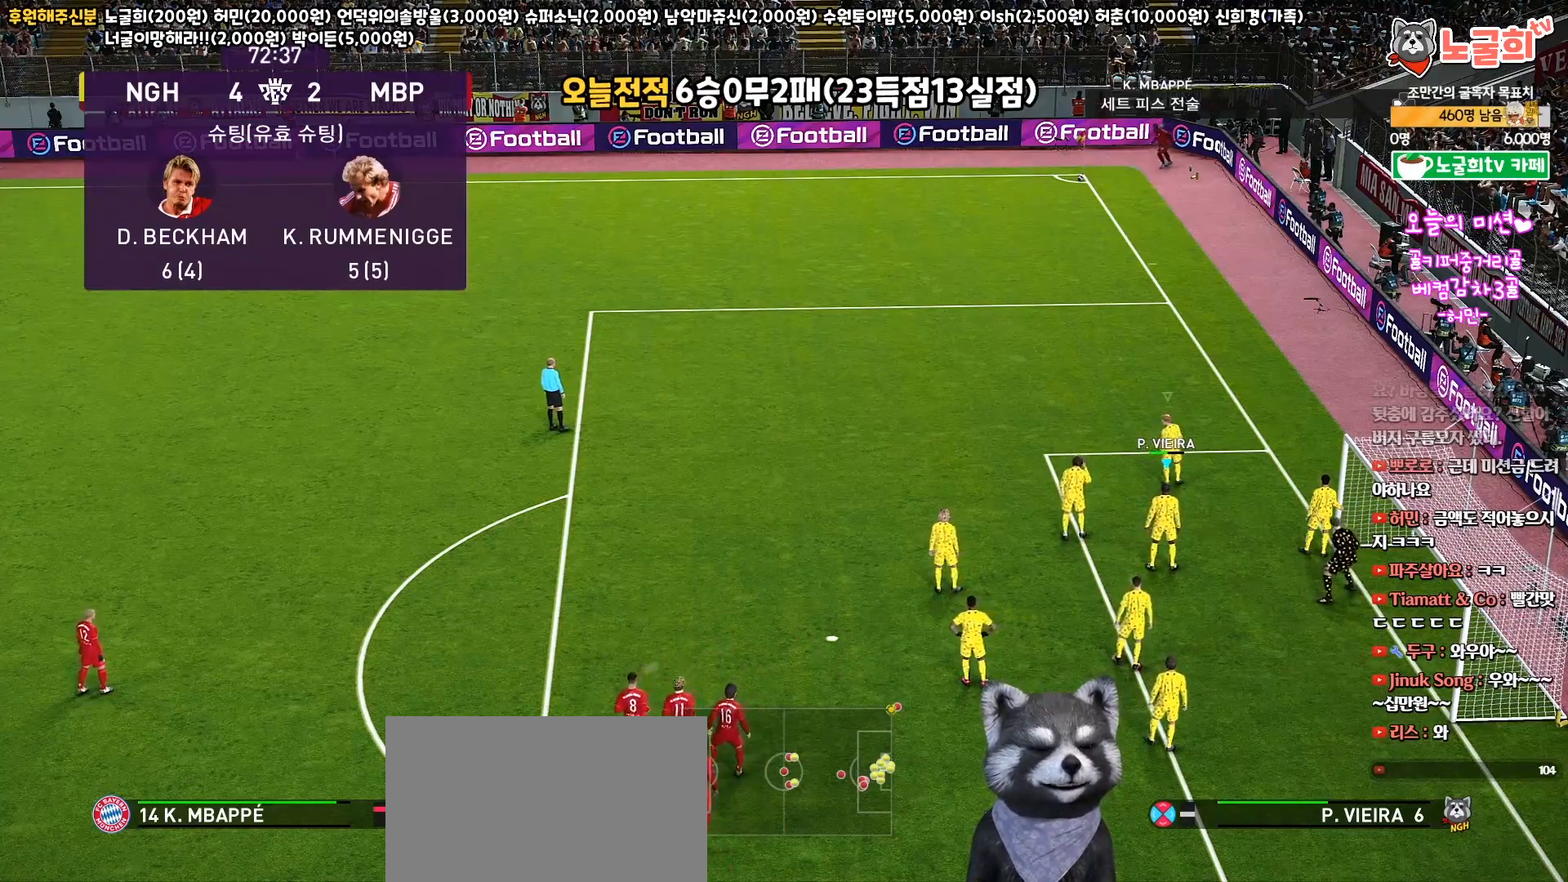
{"buttons": [], "left_stick": "center", "right_stick": "center", "events": []}
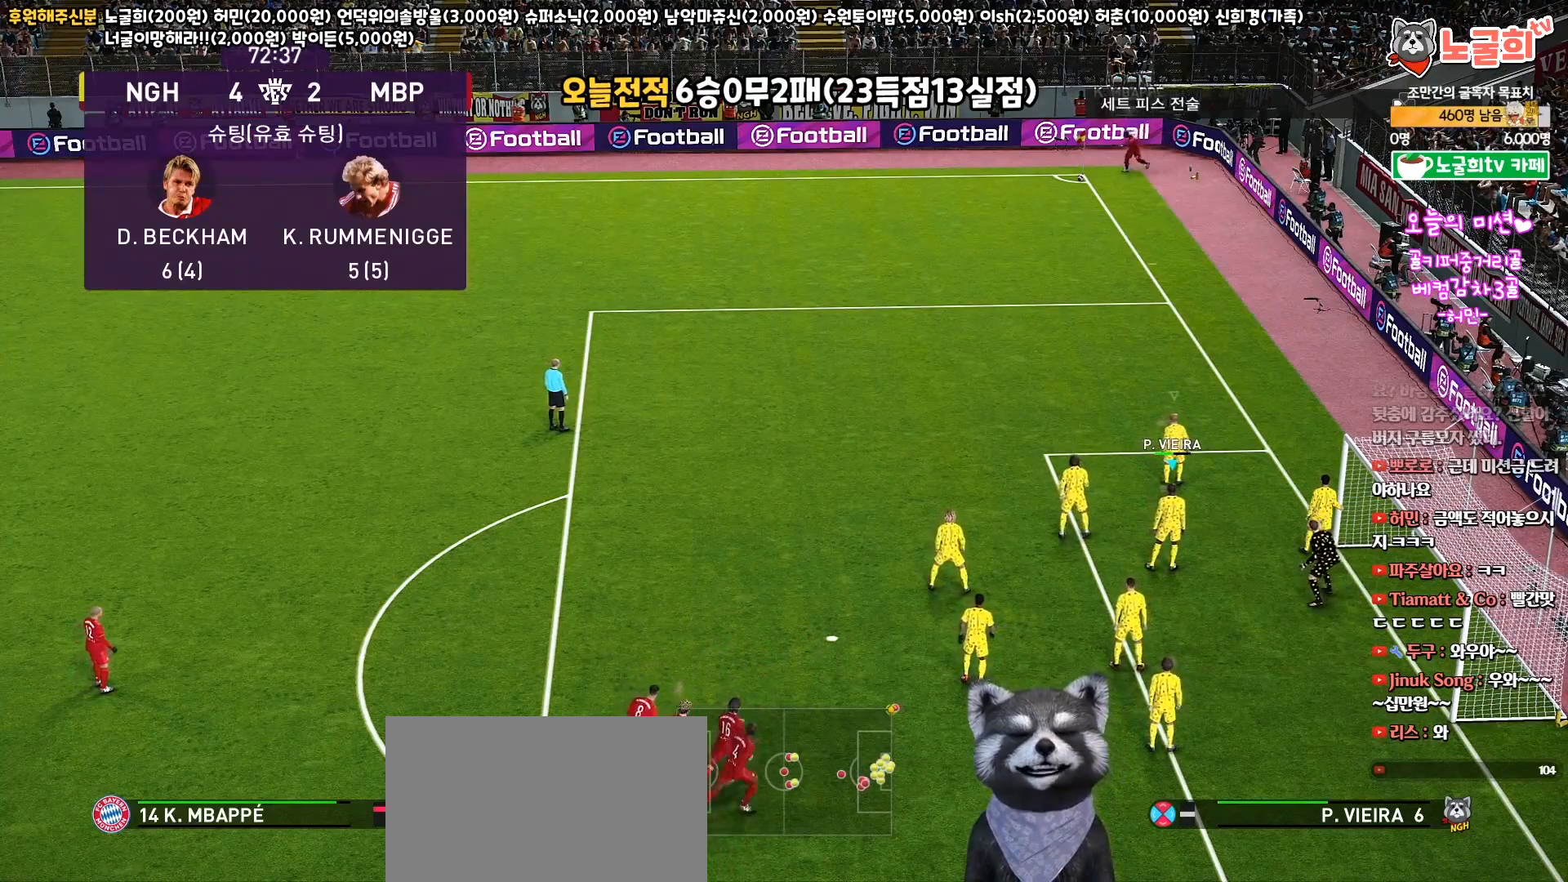
{"buttons": ["SQUARE"], "left_stick": "up-left", "right_stick": "center", "events": [[133, "left_stick", "up-left"], [250, "SQUARE", "down"], [383, "SQUARE", "up"], [450, "SQUARE", "down"]]}
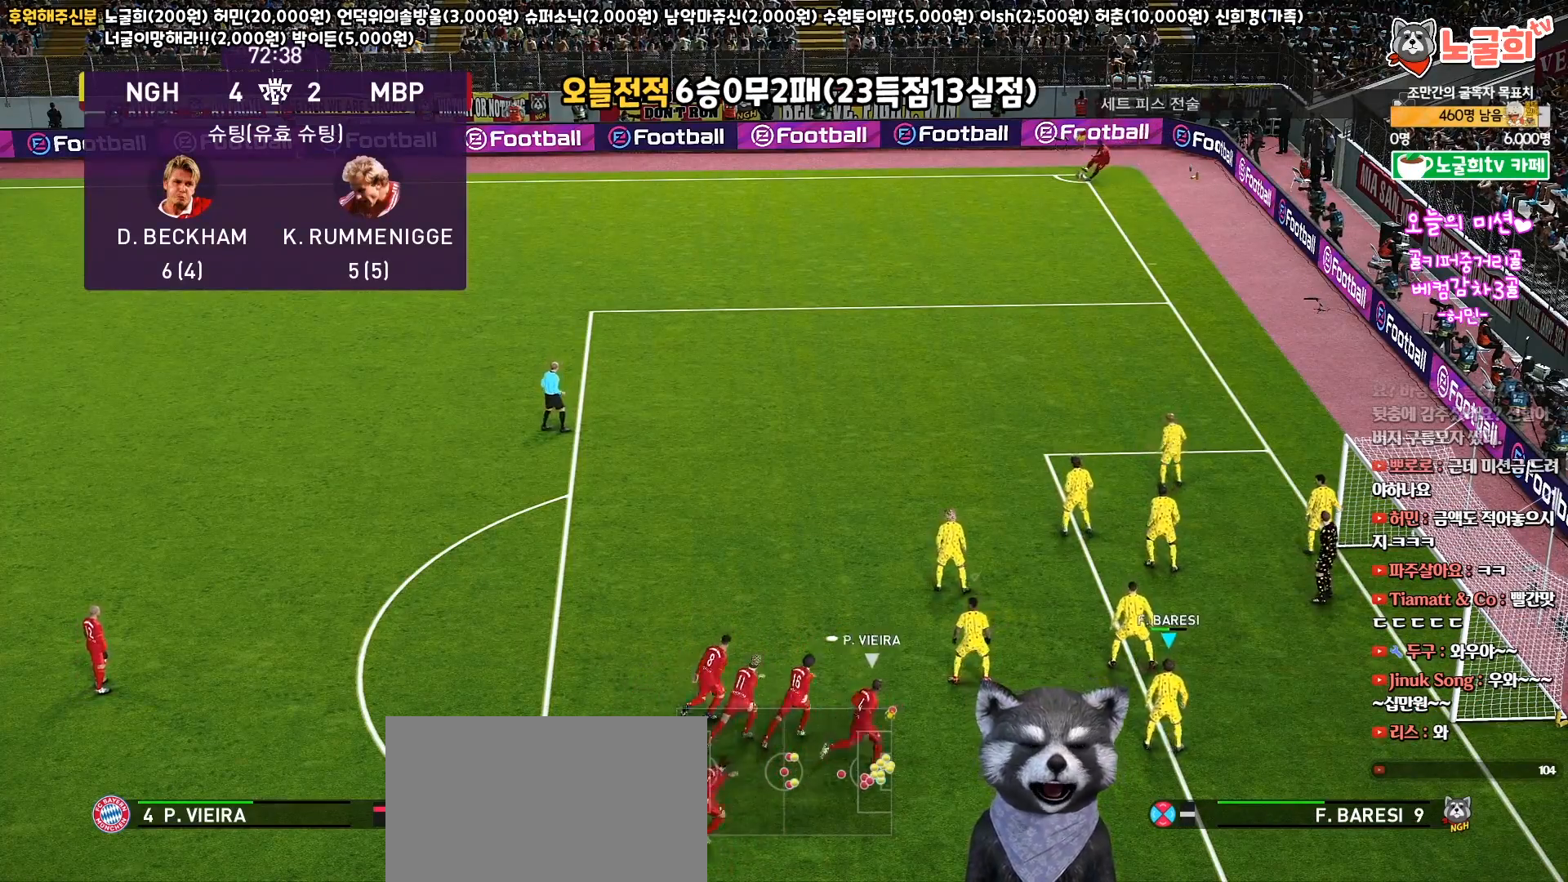
{"buttons": ["SQUARE"], "left_stick": "up-left", "right_stick": "center", "events": [[33, "SQUARE", "up"], [117, "SQUARE", "down"], [200, "SQUARE", "up"], [283, "SQUARE", "down"], [367, "SQUARE", "up"], [450, "SQUARE", "down"]]}
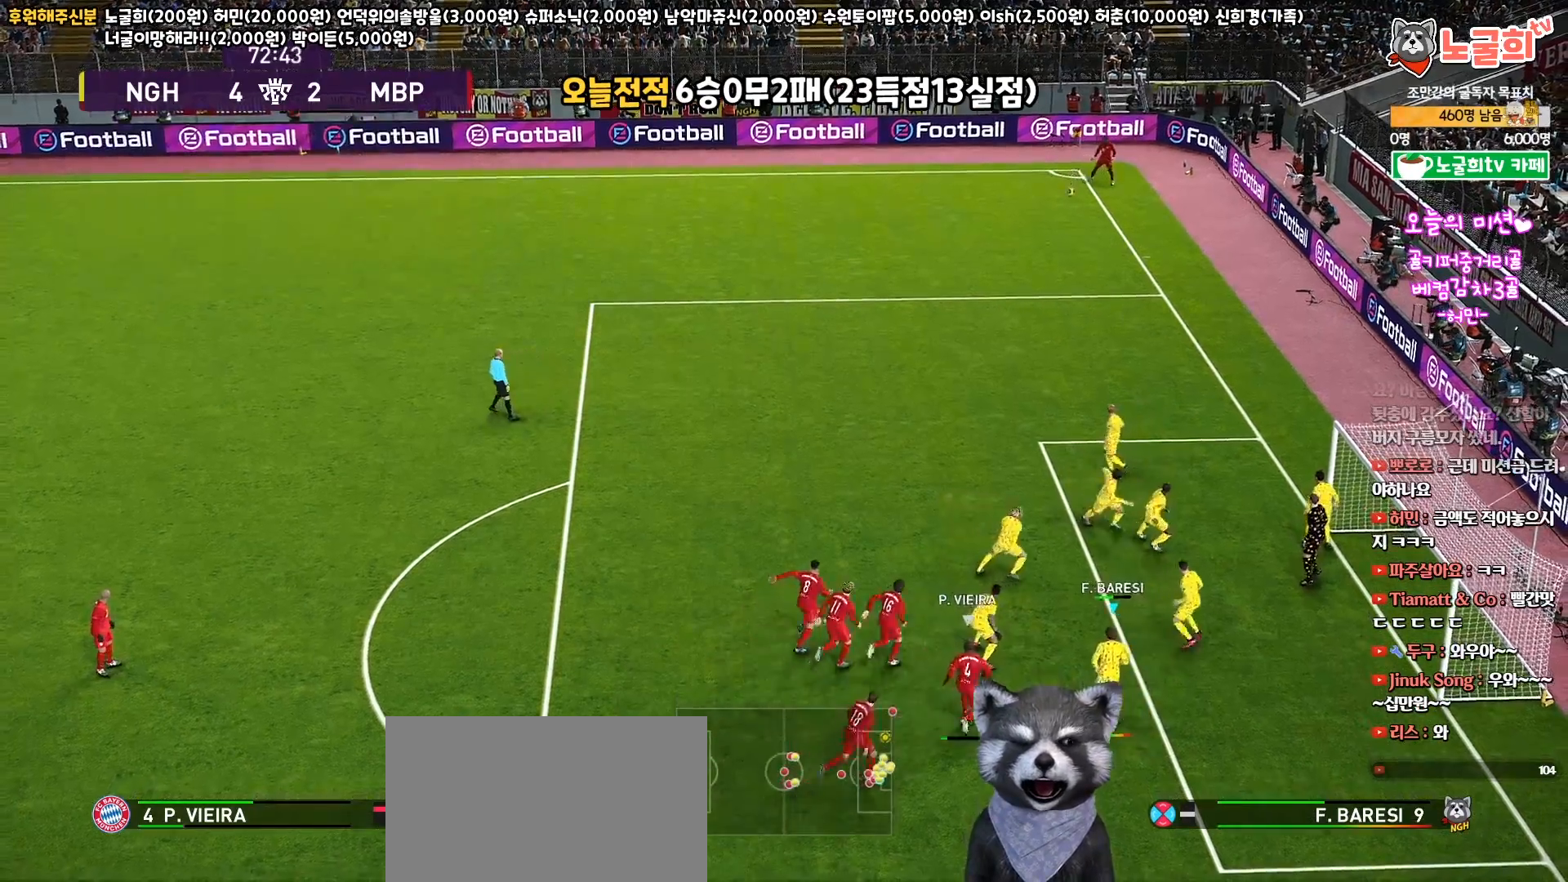
{"buttons": ["SQUARE", "L3"], "left_stick": "down-left", "right_stick": "center", "events": [[33, "SQUARE", "up"], [117, "SQUARE", "down"], [217, "SQUARE", "up"], [283, "SQUARE", "down"], [283, "left_stick", "left"], [367, "SQUARE", "up"], [383, "L3", "down"], [383, "left_stick", "down-left"], [433, "SQUARE", "down"]]}
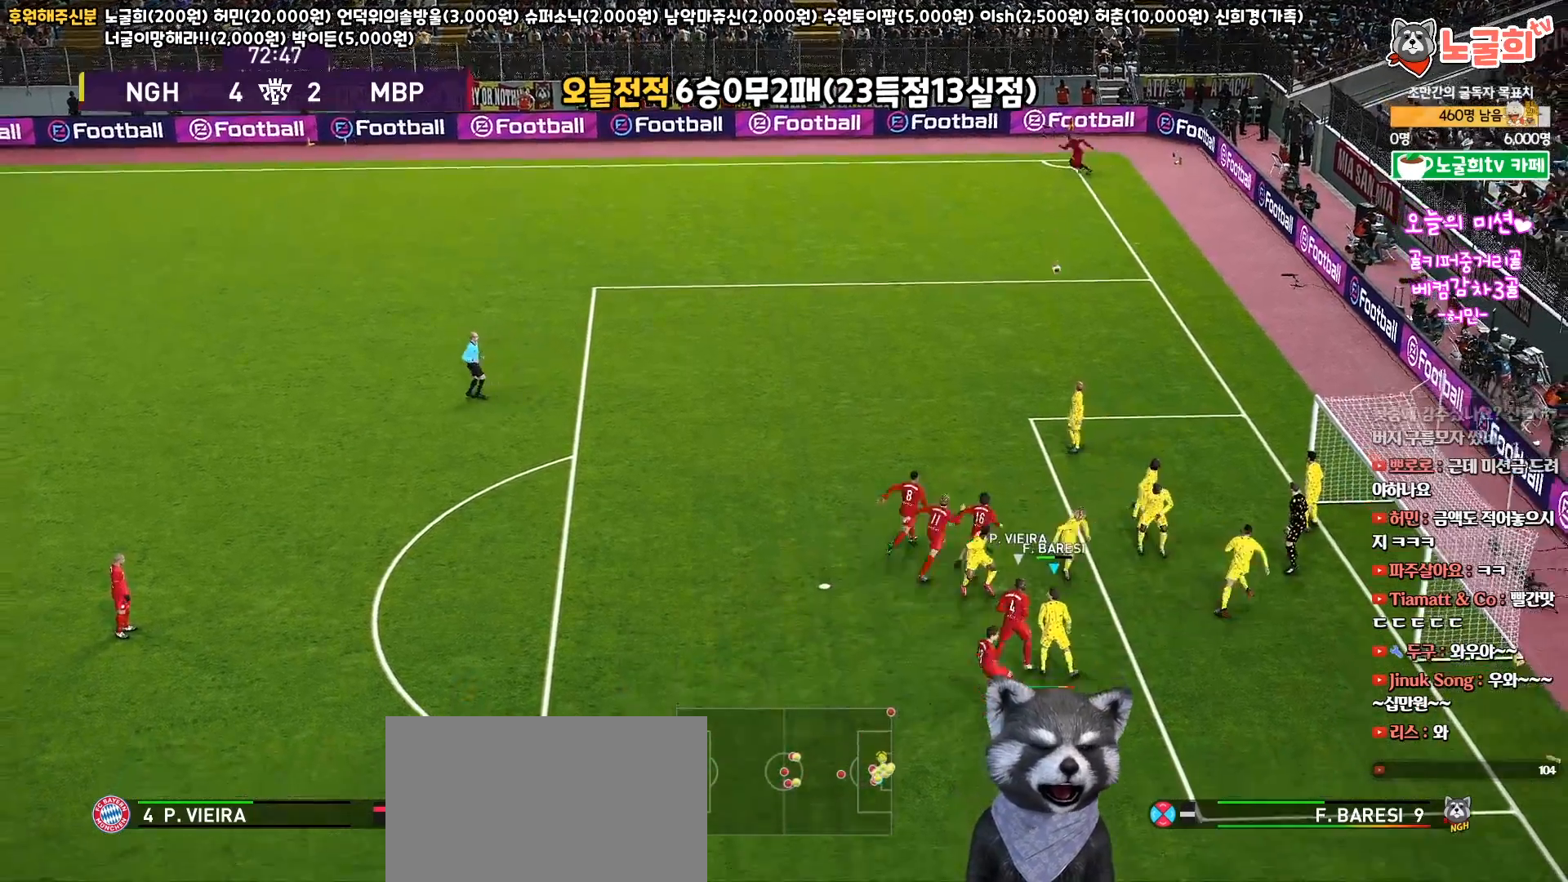
{"buttons": ["SQUARE", "L3"], "left_stick": "down-left", "right_stick": "center", "events": [[33, "SQUARE", "up"], [100, "SQUARE", "down"], [200, "SQUARE", "up"], [267, "SQUARE", "down"], [367, "SQUARE", "up"], [433, "SQUARE", "down"]]}
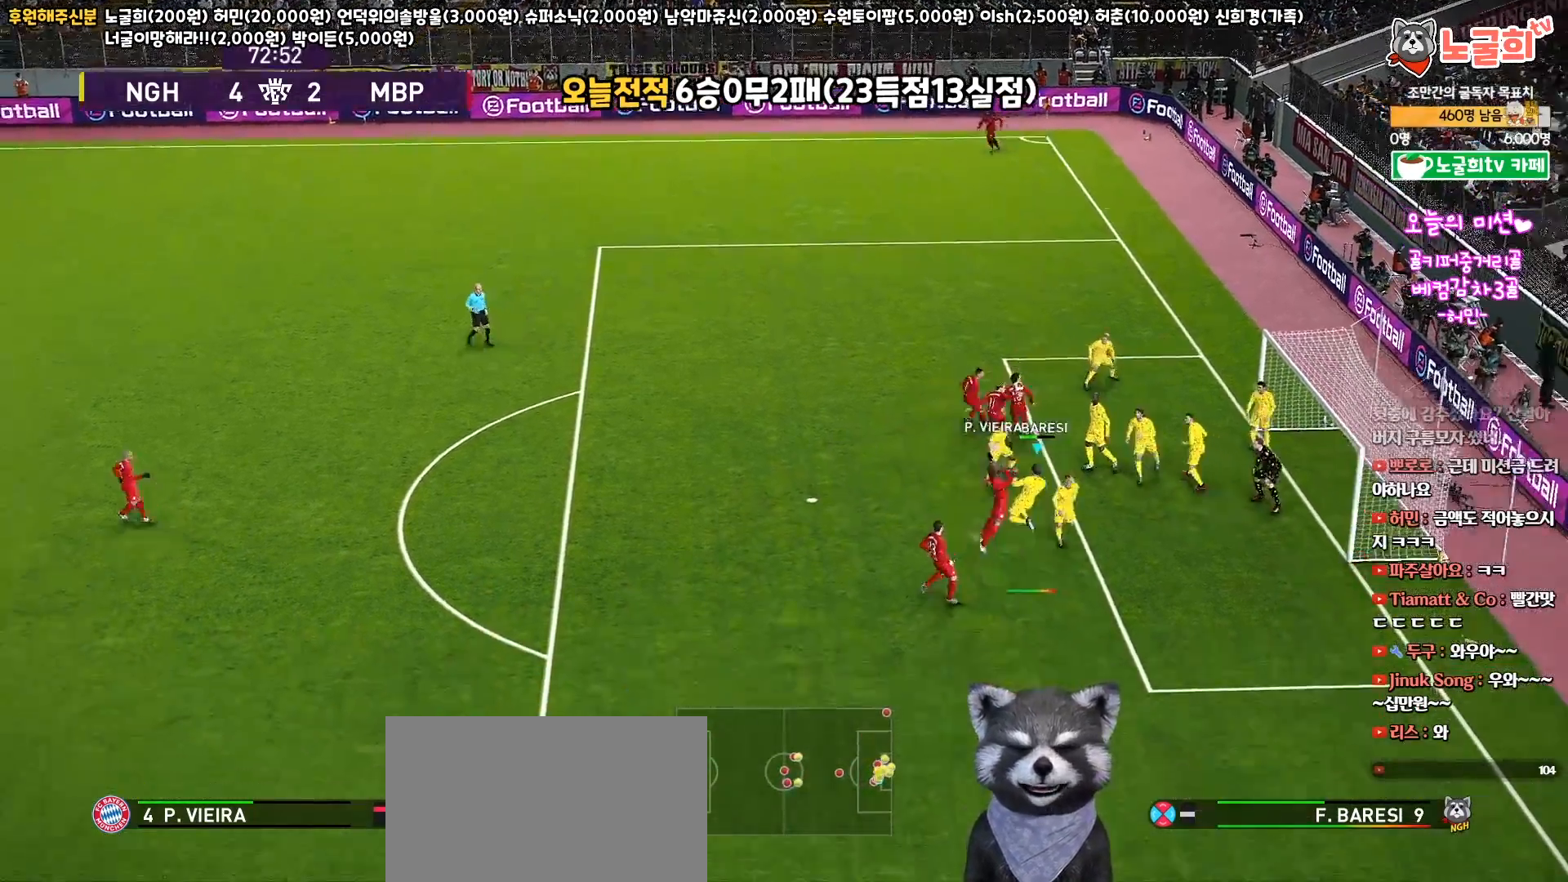
{"buttons": ["SQUARE", "L1", "L3"], "left_stick": "down-left", "right_stick": "center", "events": [[33, "SQUARE", "up"], [100, "SQUARE", "down"], [183, "SQUARE", "up"], [250, "SQUARE", "down"], [350, "SQUARE", "up"], [433, "SQUARE", "down"], [483, "L1", "down"]]}
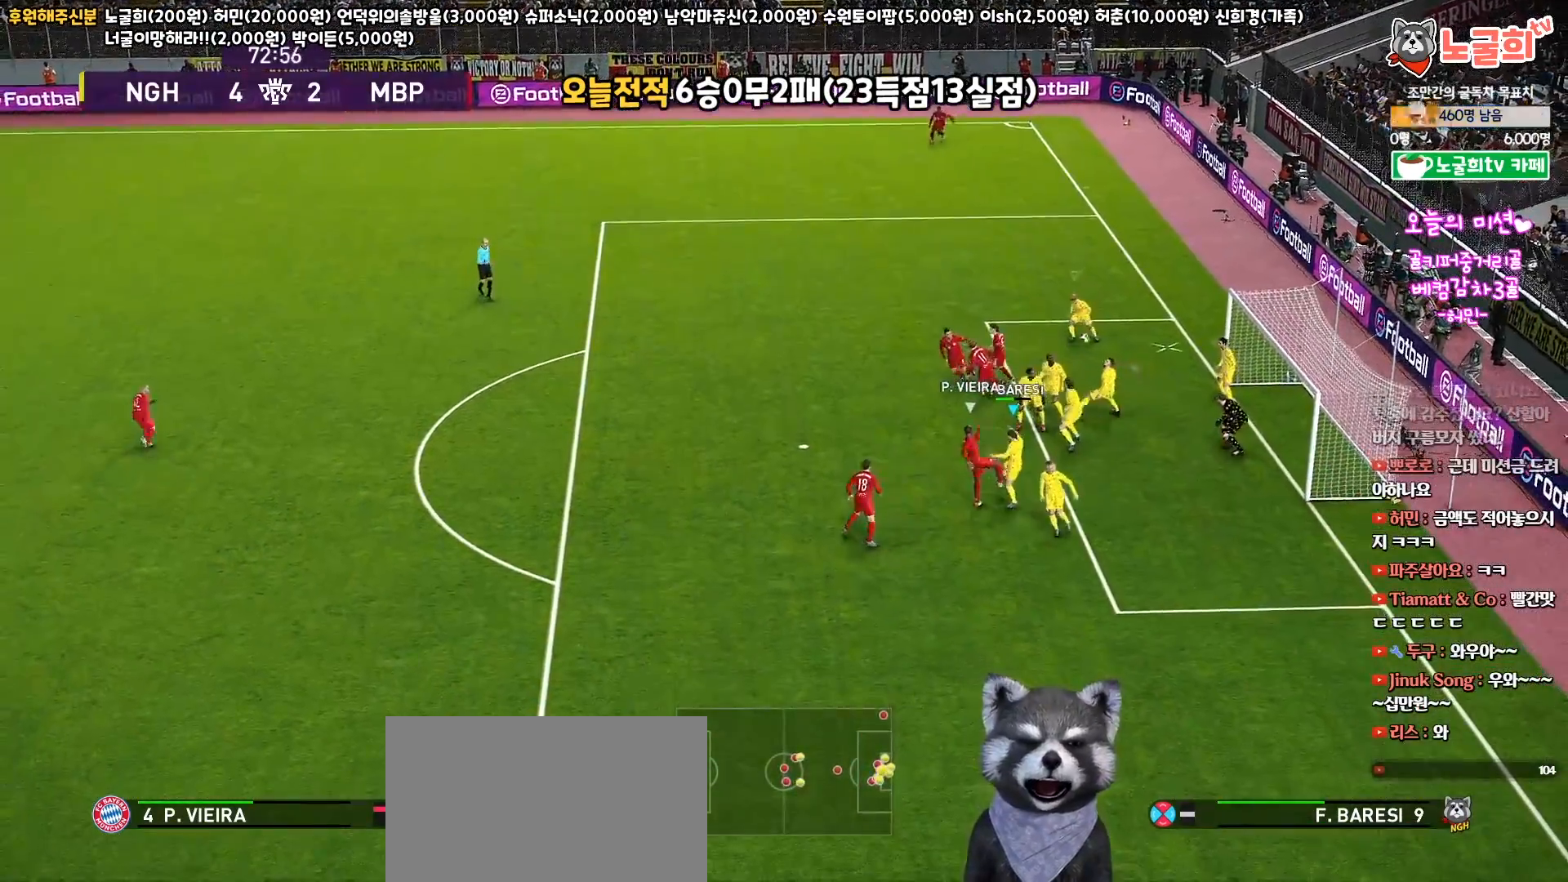
{"buttons": [], "left_stick": "left", "right_stick": "center", "events": [[50, "SQUARE", "up"], [117, "SQUARE", "down"], [183, "L1", "up"], [233, "SQUARE", "up"], [250, "left_stick", "left"], [317, "SQUARE", "down"], [333, "L3", "up"], [400, "SQUARE", "up"]]}
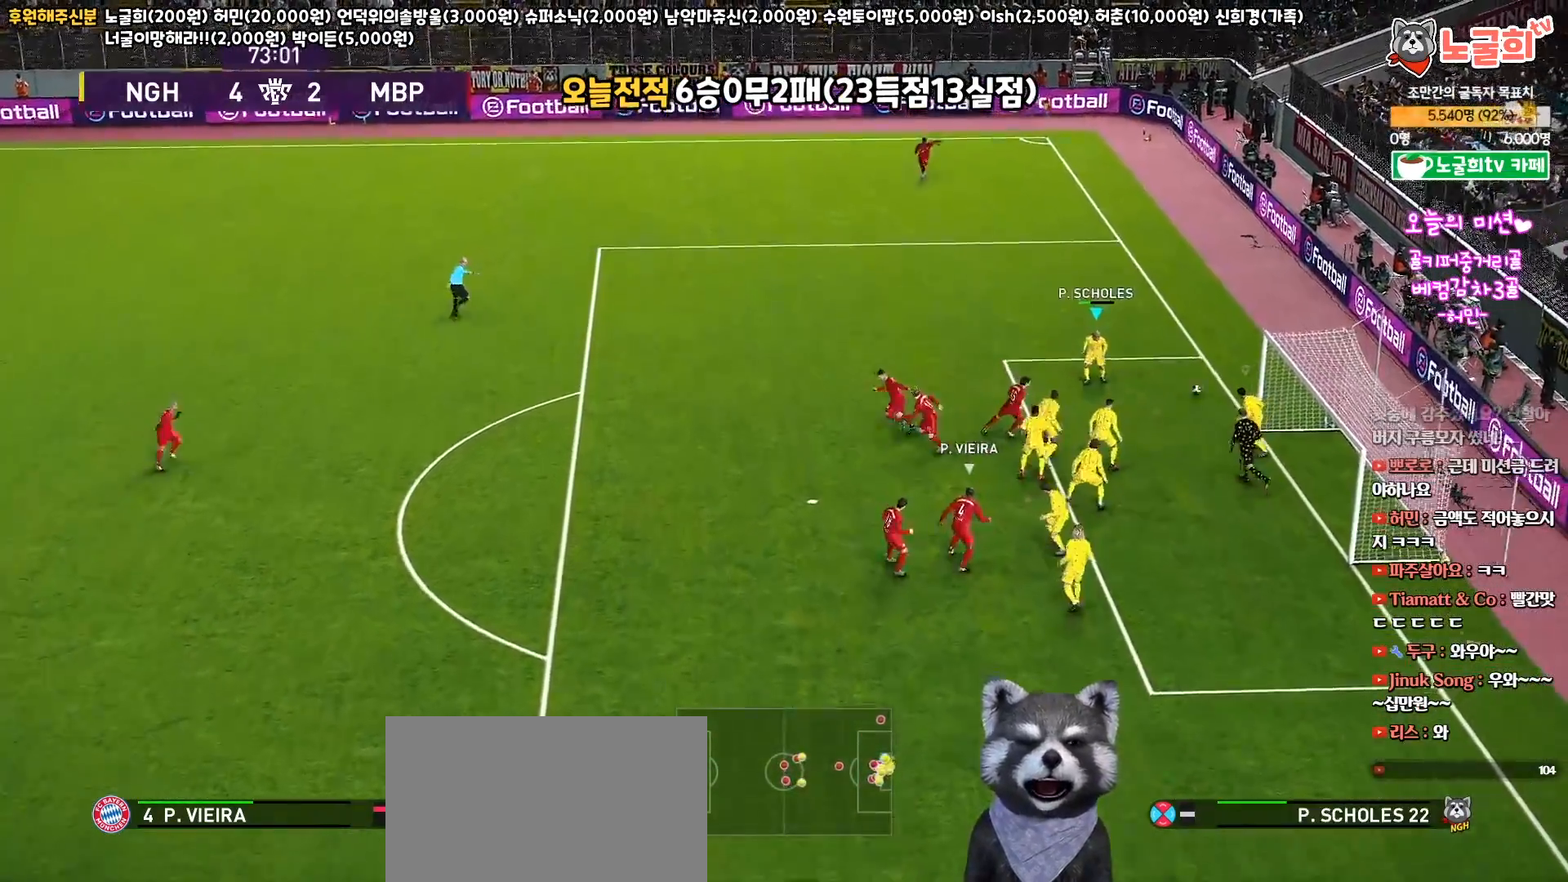
{"buttons": [], "left_stick": "center", "right_stick": "center", "events": [[67, "left_stick", "center"], [167, "left_stick", "right"], [483, "left_stick", "center"]]}
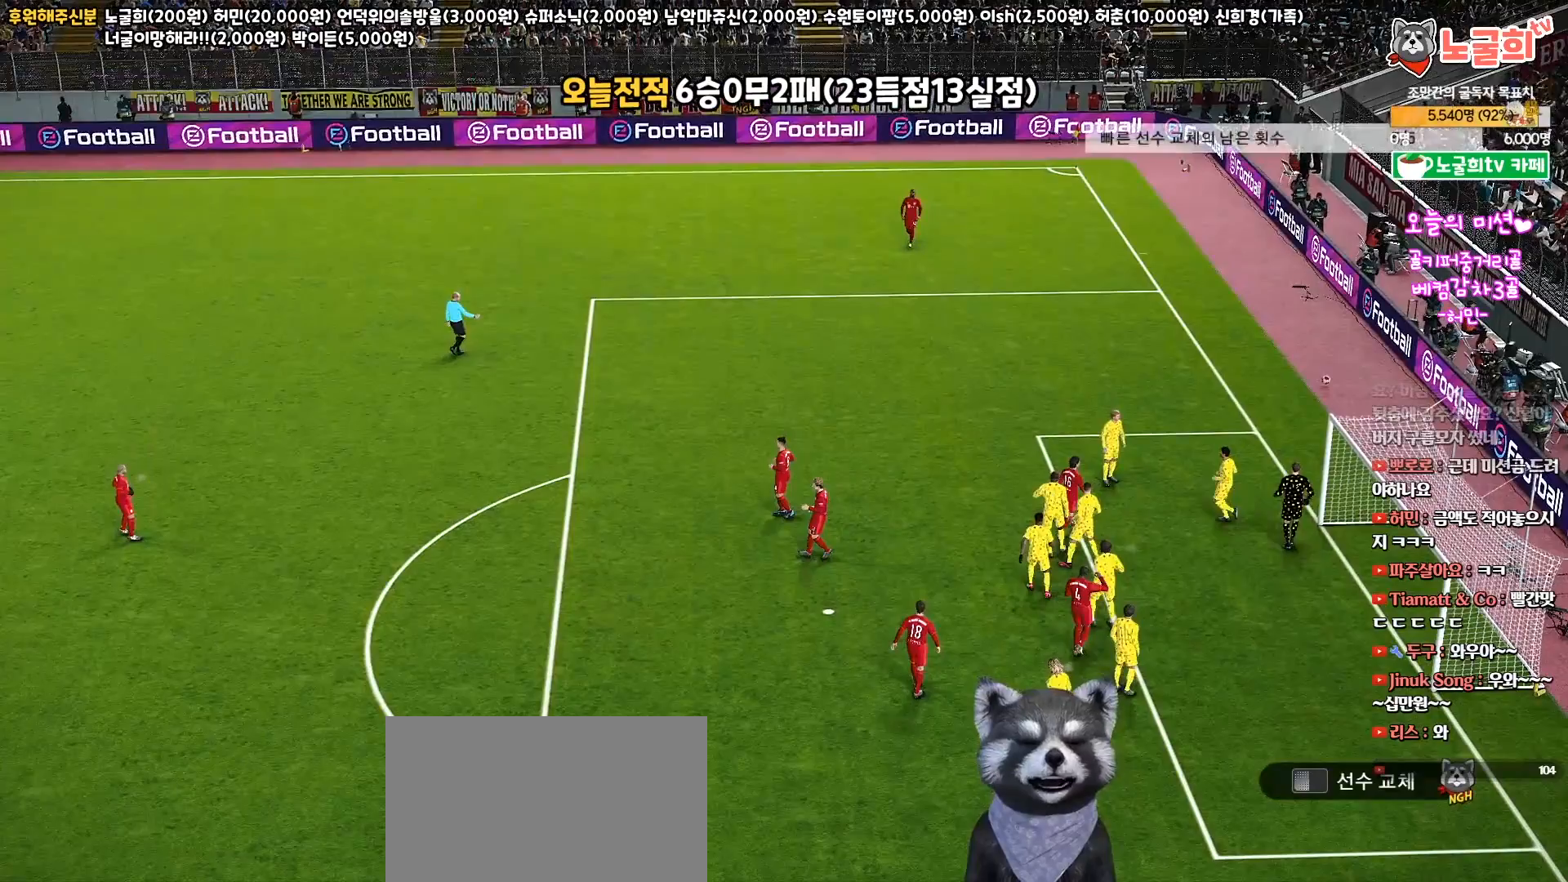
{"buttons": [], "left_stick": "center", "right_stick": "center", "events": []}
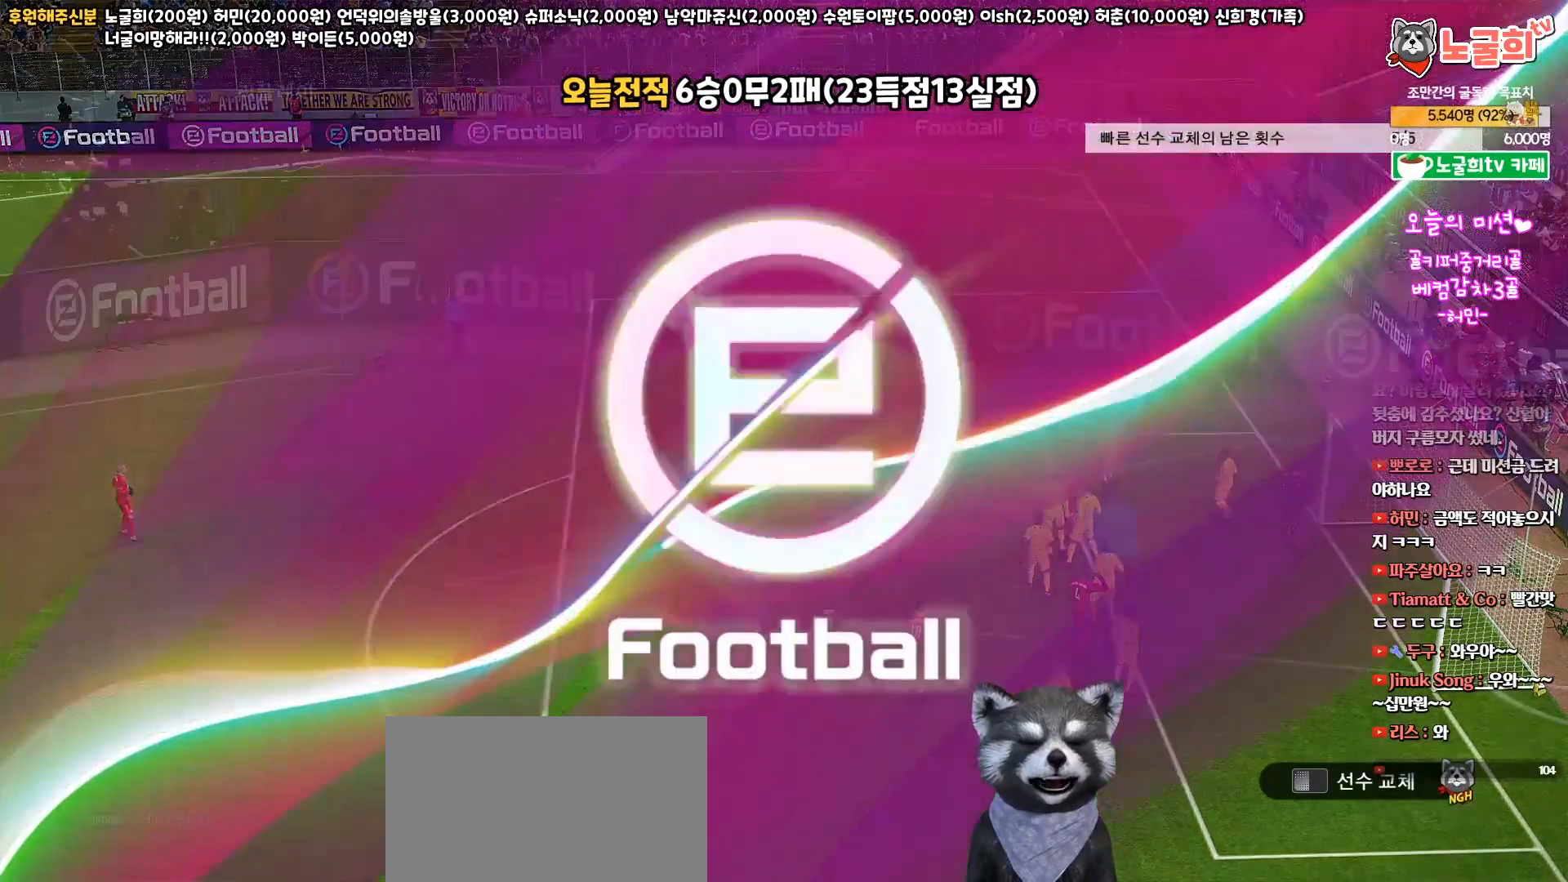
{"buttons": [], "left_stick": "center", "right_stick": "center", "events": []}
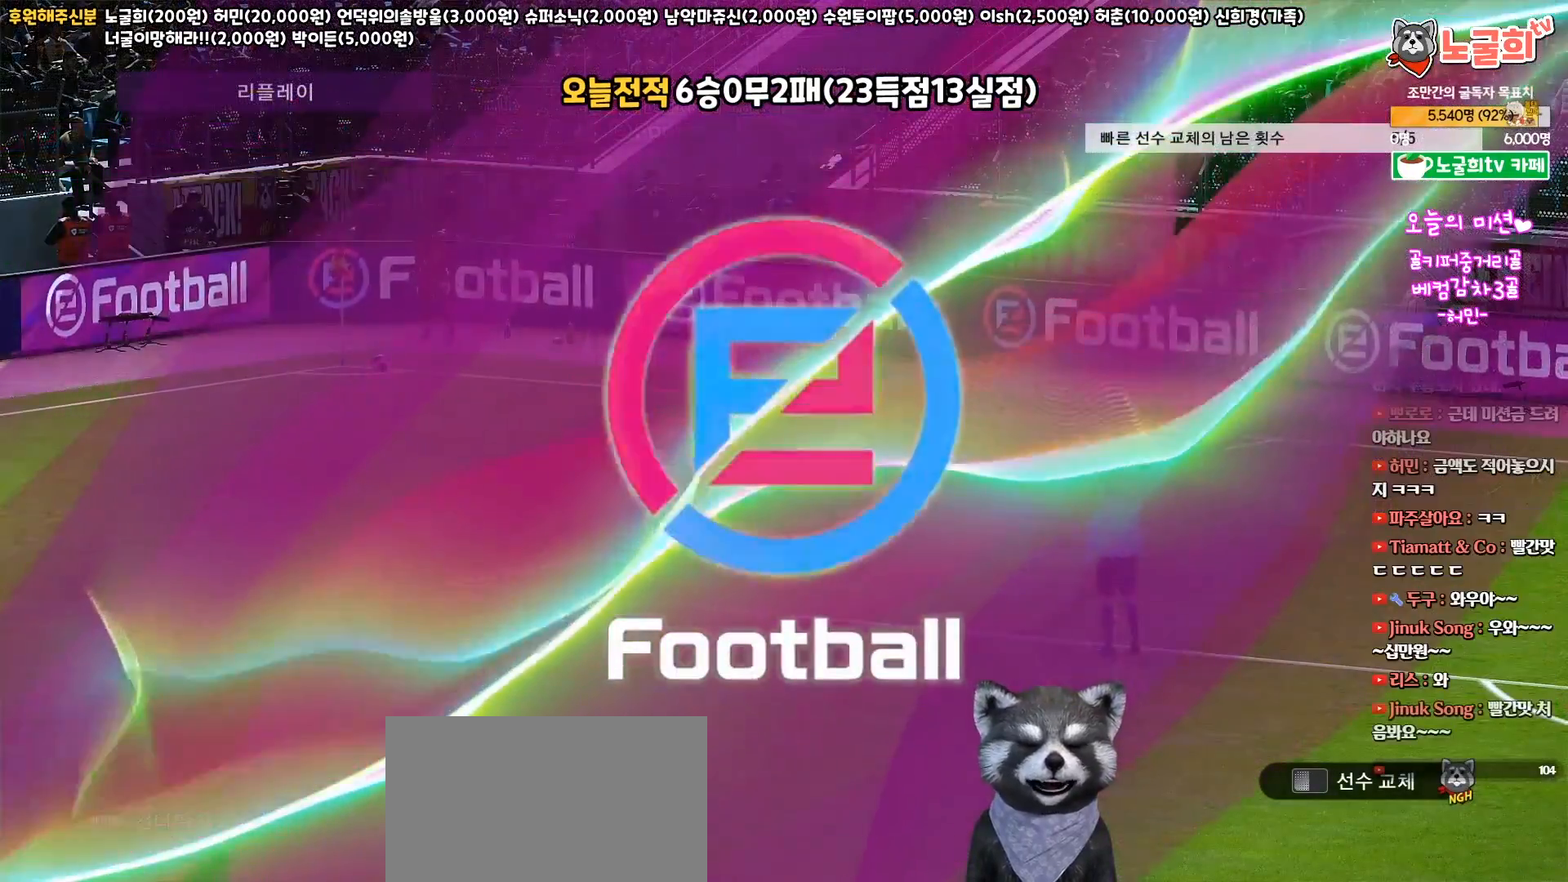
{"buttons": [], "left_stick": "center", "right_stick": "center", "events": []}